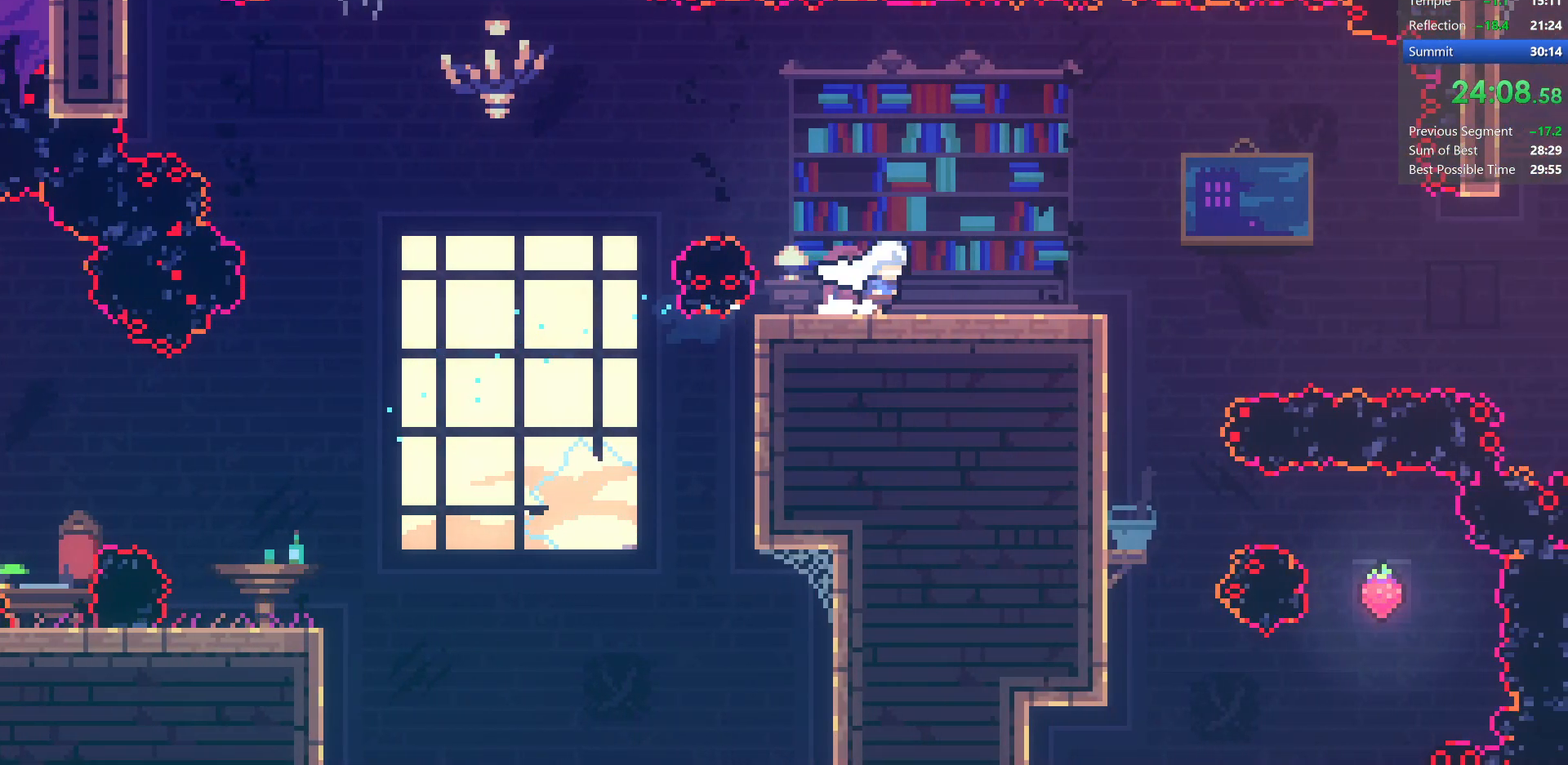
Gameplay with keyboard; each line is a JSON object with the keys held at the frame after it. "events" lists presses ("down") and releases ("up") of "dash", "demo", "dj", "down", "grab", "jump", "jump2", "left", "pause", "pj", "right" and "up" between this image and that frame as [ms after this image, input, new state], when the widget could be followed in between. No other keys are recorded. Mouse input is not recorded. Key names are as the overlay labels them; some are game actions (e.g. jump) rather than physical keys.
{"keys": ["right"], "events": [[33, "demo", "down"], [183, "demo", "up"], [233, "jump", "down"], [333, "jump", "up"]]}
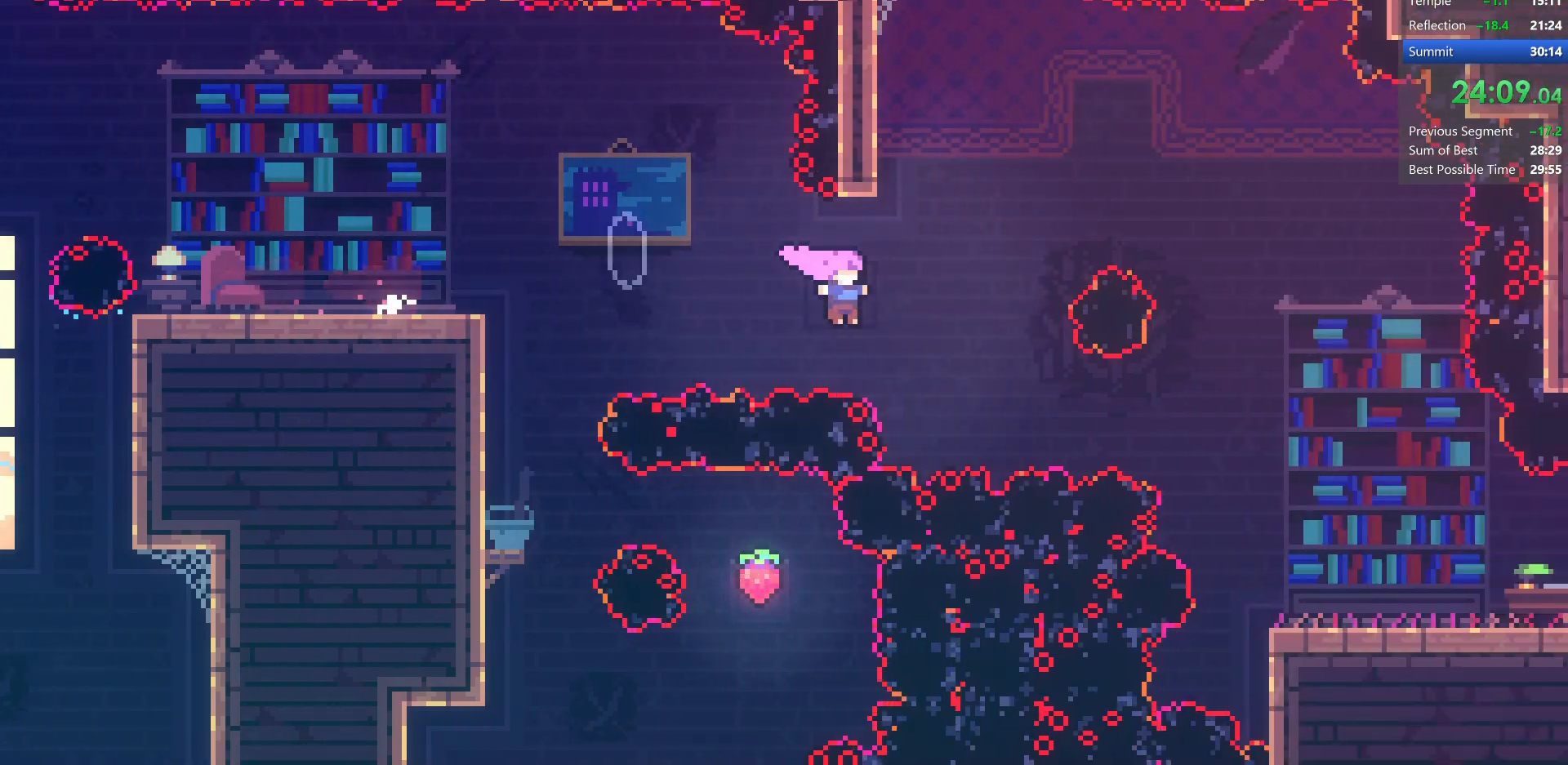
{"keys": ["down", "right"], "events": [[100, "demo", "down"], [283, "down", "down"], [300, "demo", "up"]]}
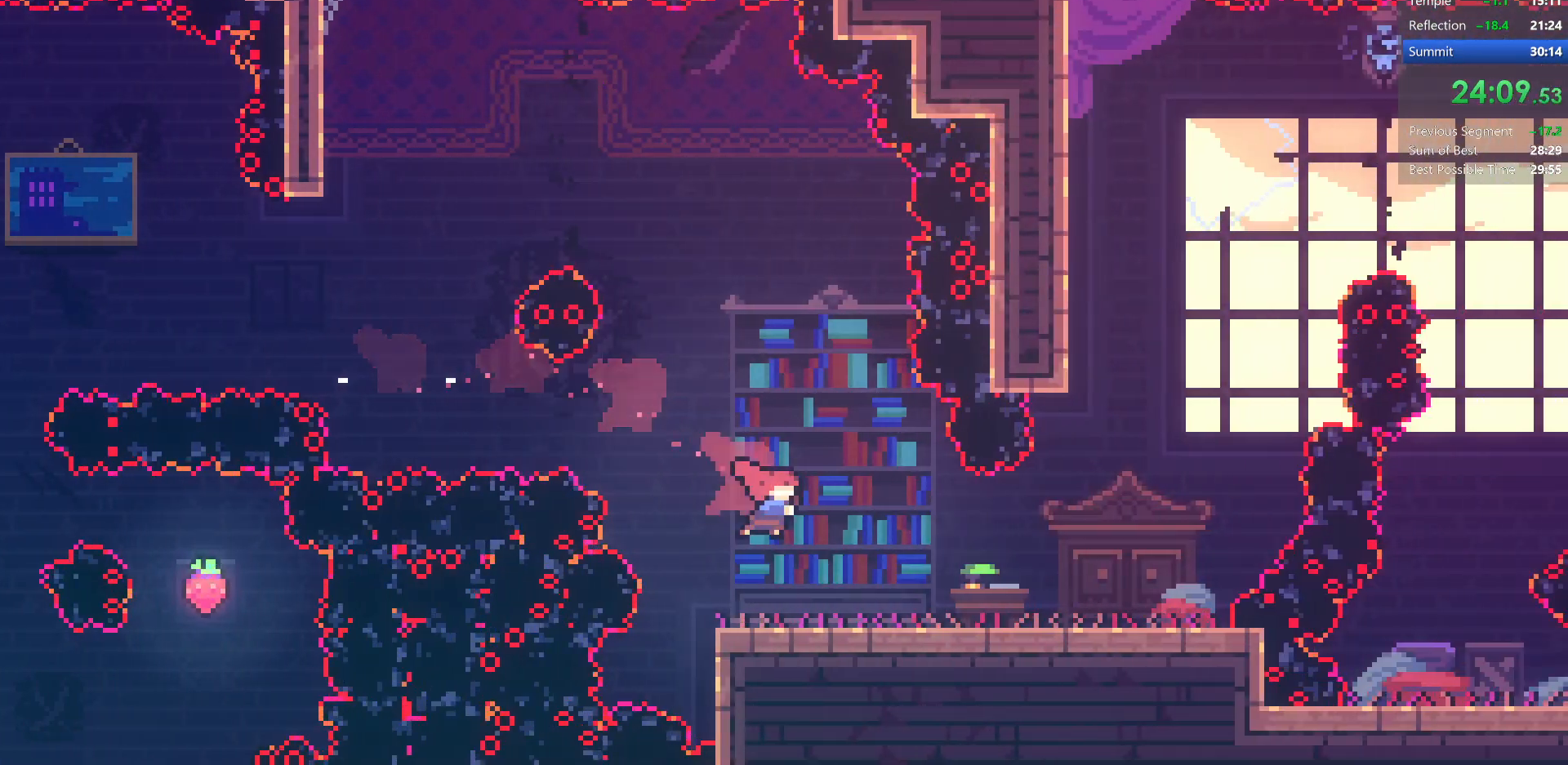
{"keys": ["jump", "right"], "events": [[83, "down", "up"], [133, "right", "up"], [183, "right", "down"], [450, "jump", "down"]]}
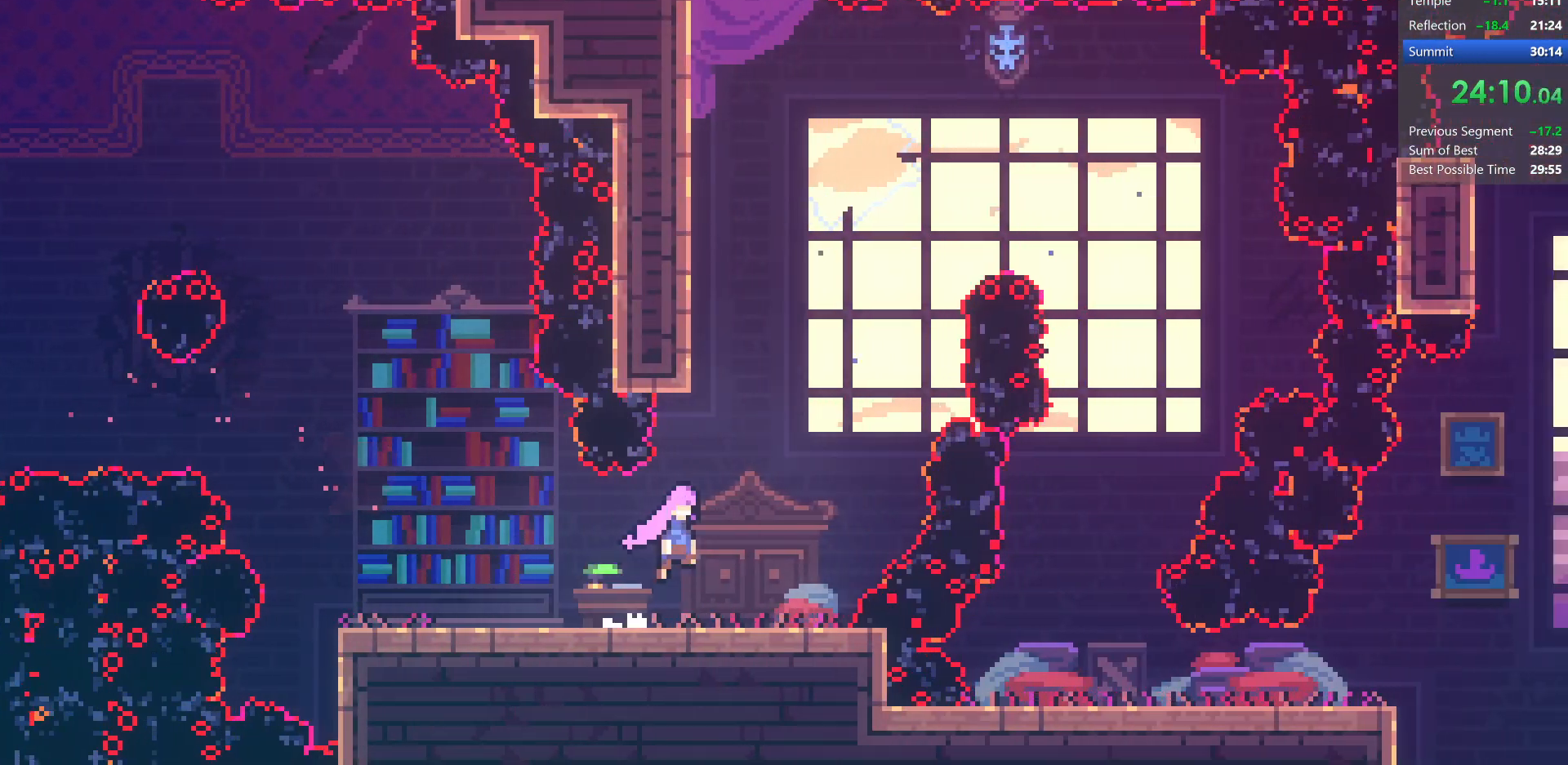
{"keys": ["right", "up"], "events": [[117, "up", "down"], [200, "dash", "down"], [333, "right", "up"], [433, "dash", "up"], [433, "jump", "up"], [433, "right", "down"]]}
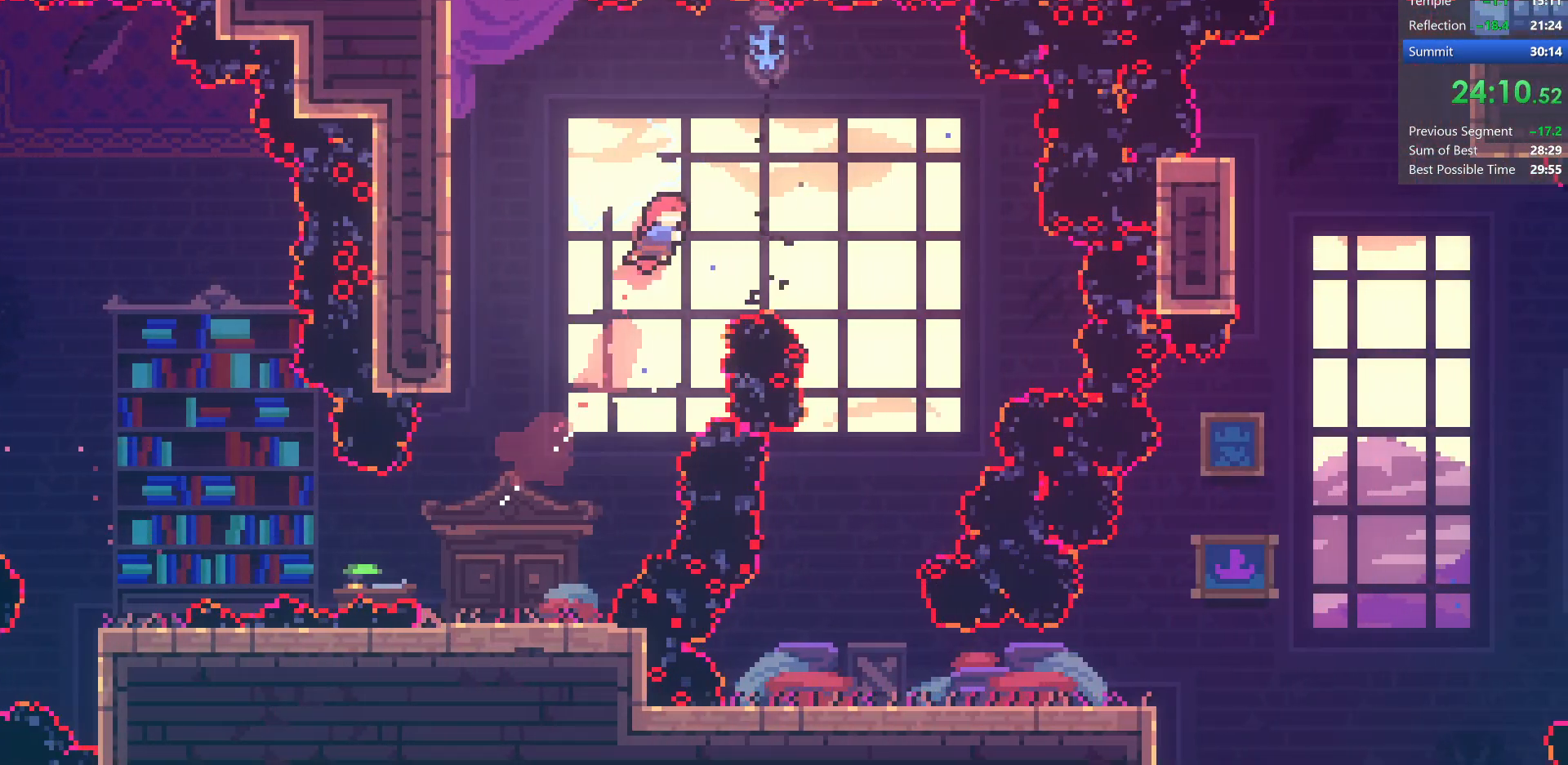
{"keys": ["dash", "down"], "events": [[33, "up", "up"], [283, "down", "down"], [317, "right", "up"], [400, "dash", "down"]]}
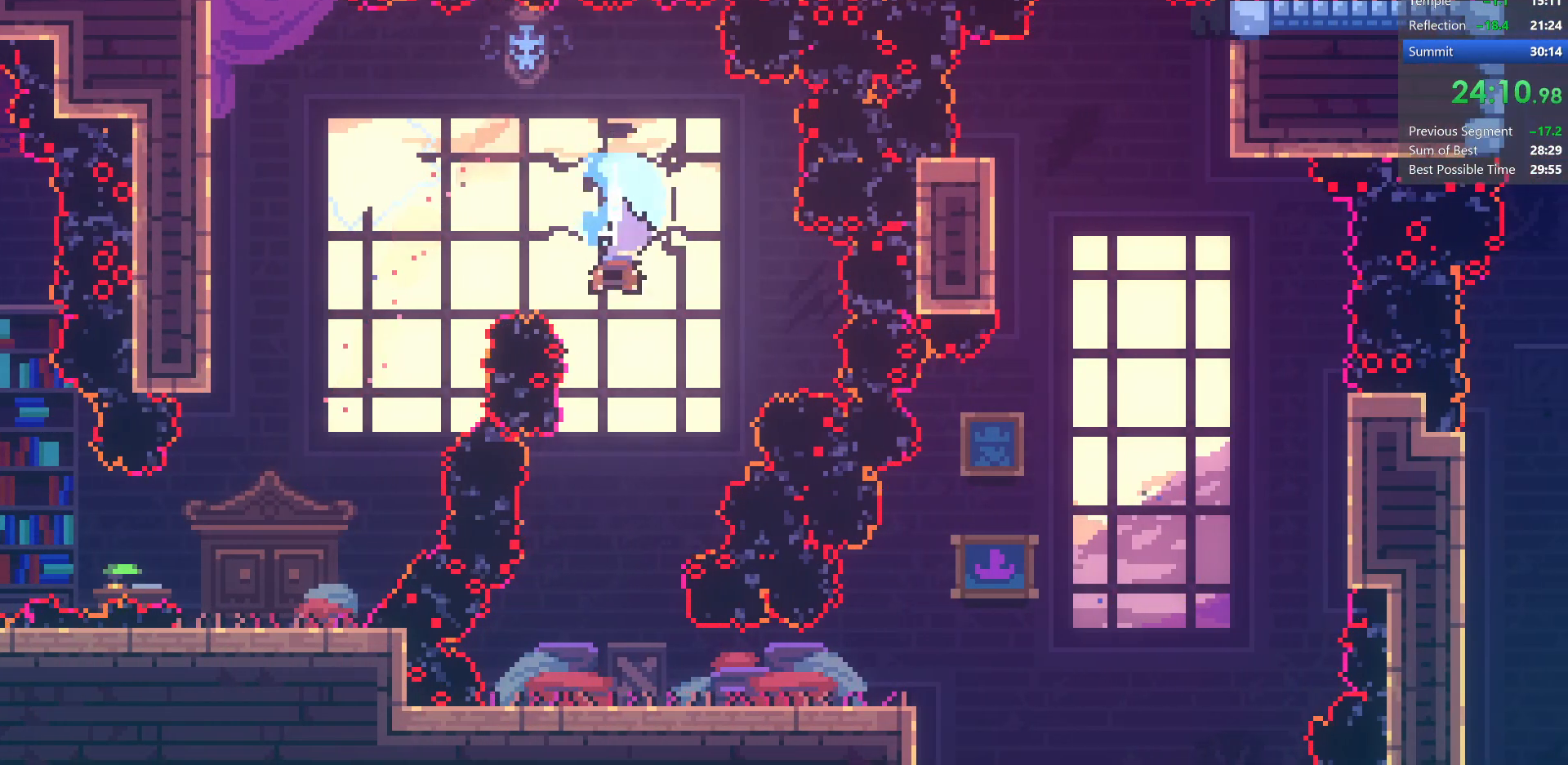
{"keys": ["dash", "down", "right"], "events": [[117, "dash", "up"], [367, "right", "down"], [450, "dash", "down"]]}
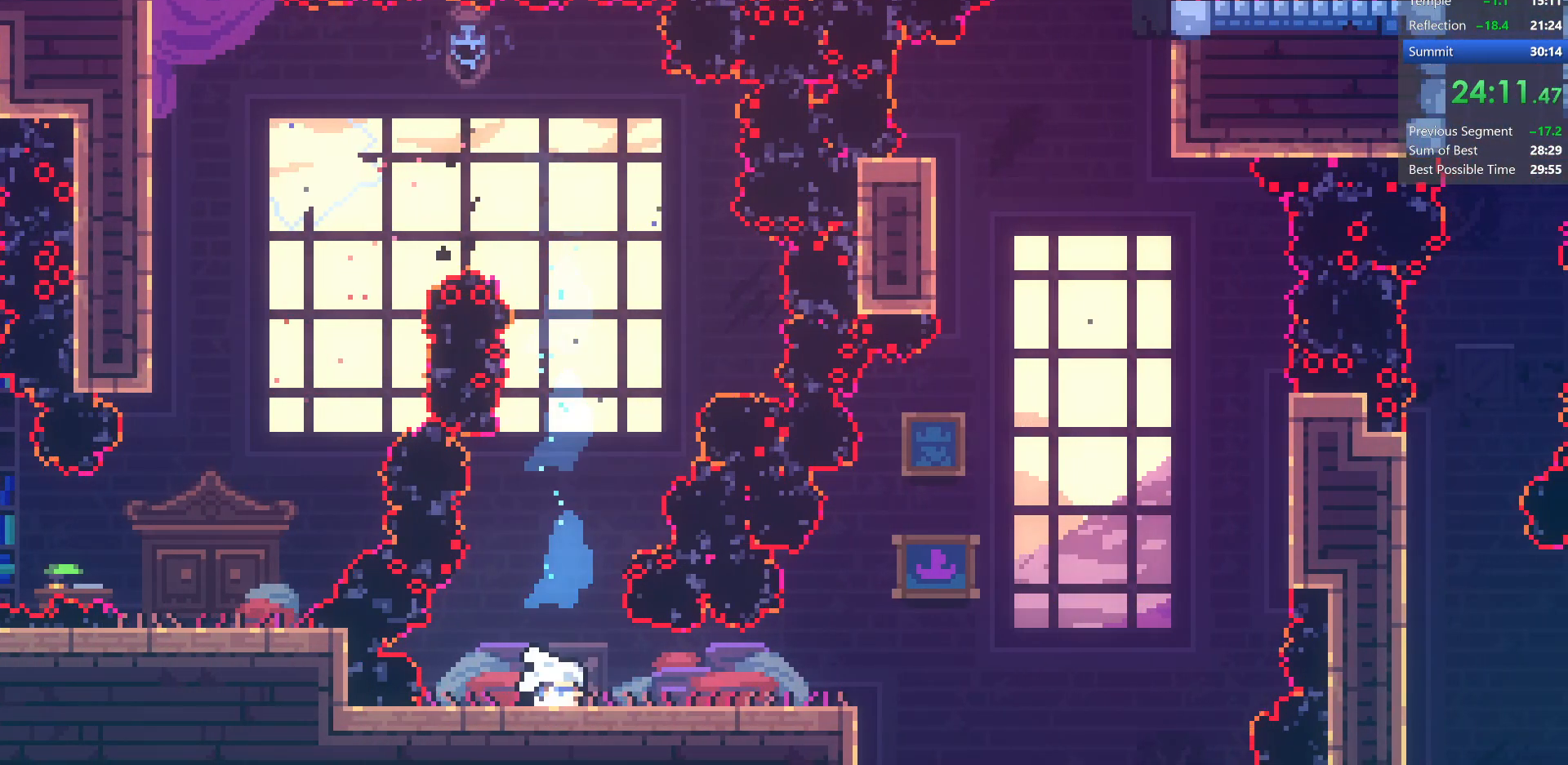
{"keys": ["up"], "events": [[83, "down", "up"], [133, "dash", "up"], [150, "up", "down"], [167, "jump", "down"], [283, "dash", "down"], [400, "right", "up"], [433, "jump", "up"], [483, "dash", "up"]]}
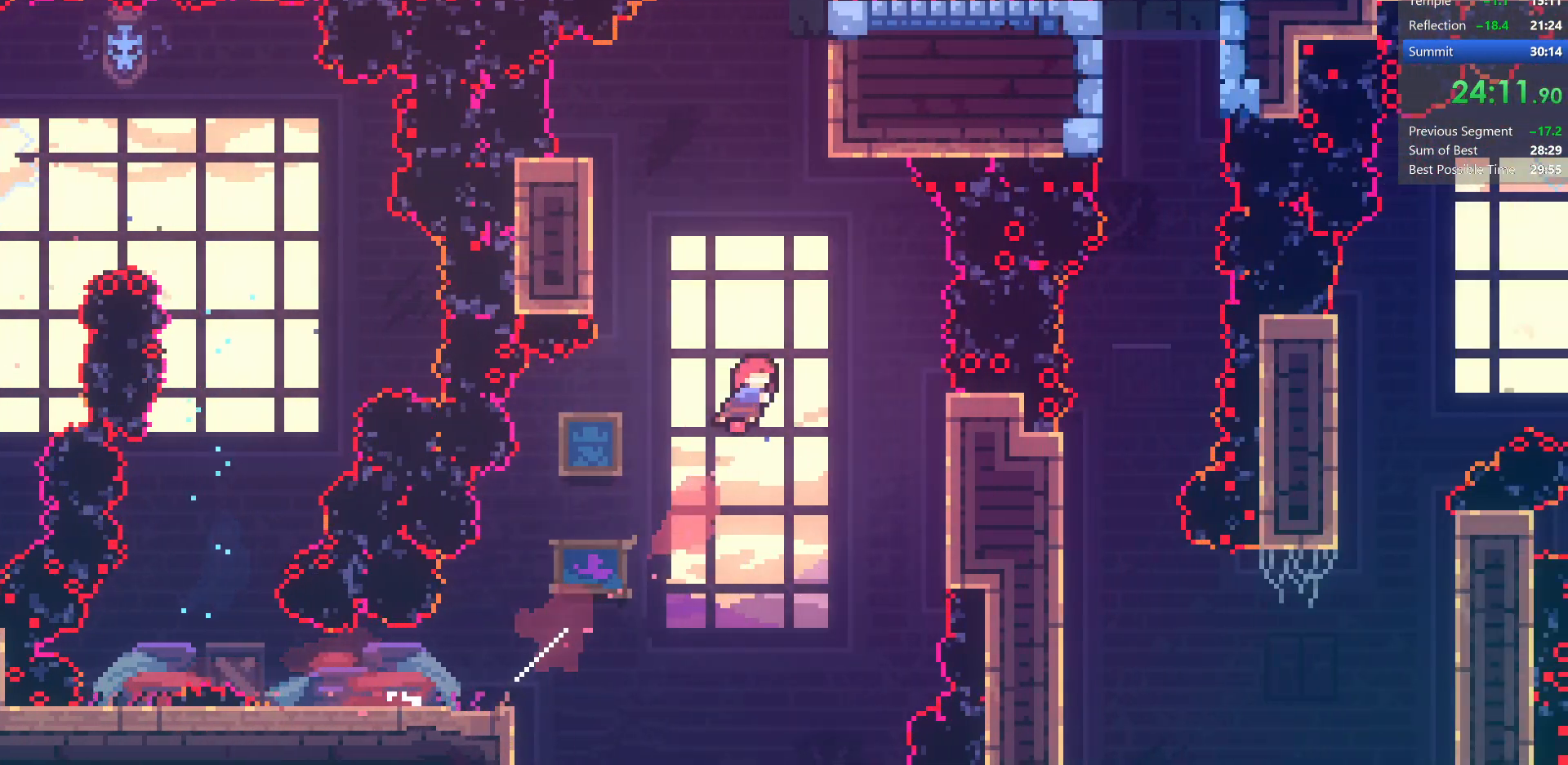
{"keys": ["up"], "events": []}
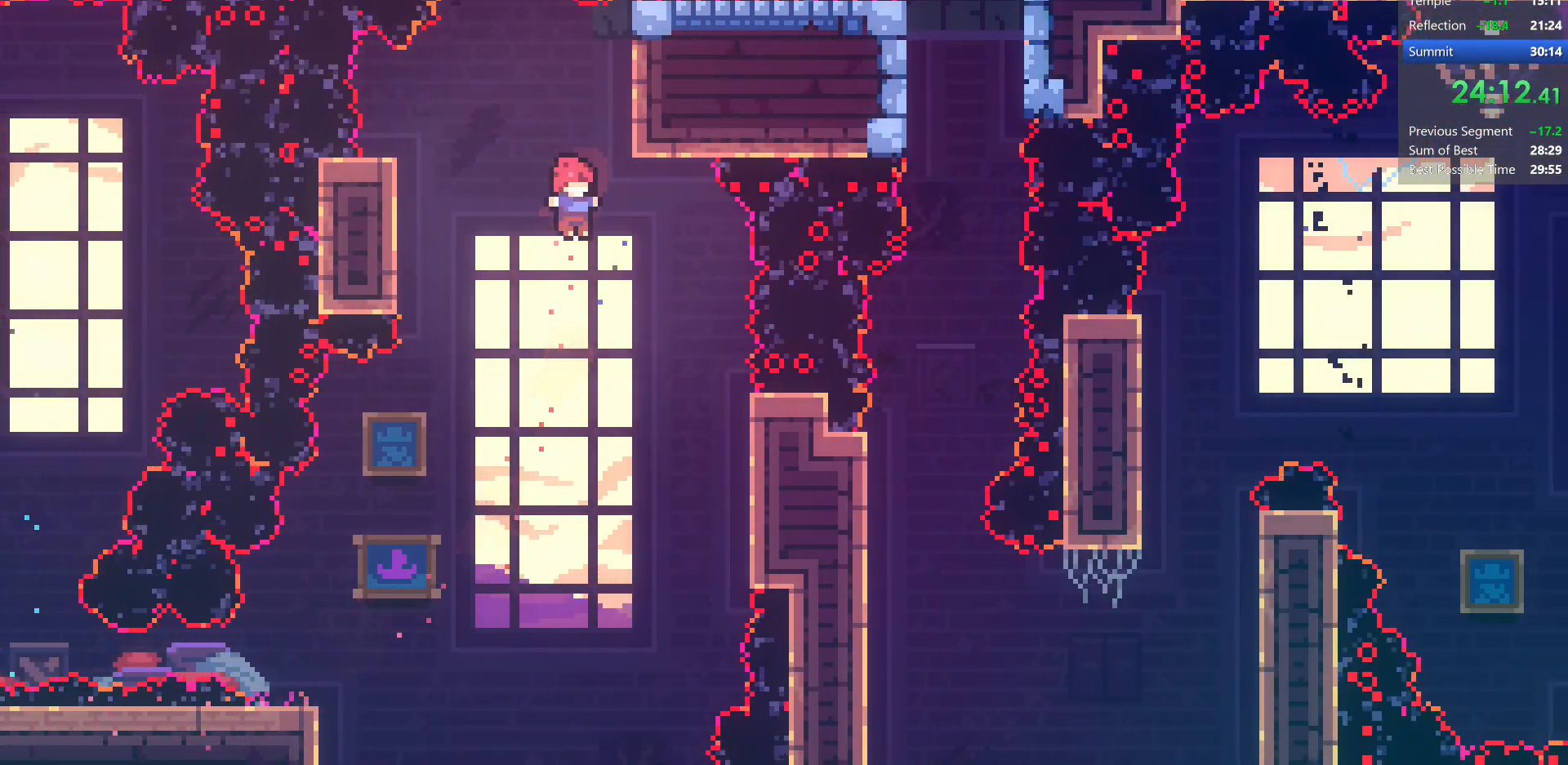
{"keys": ["grab", "right", "up"], "events": [[233, "dash", "down"], [300, "grab", "down"], [483, "dash", "up"], [483, "right", "down"]]}
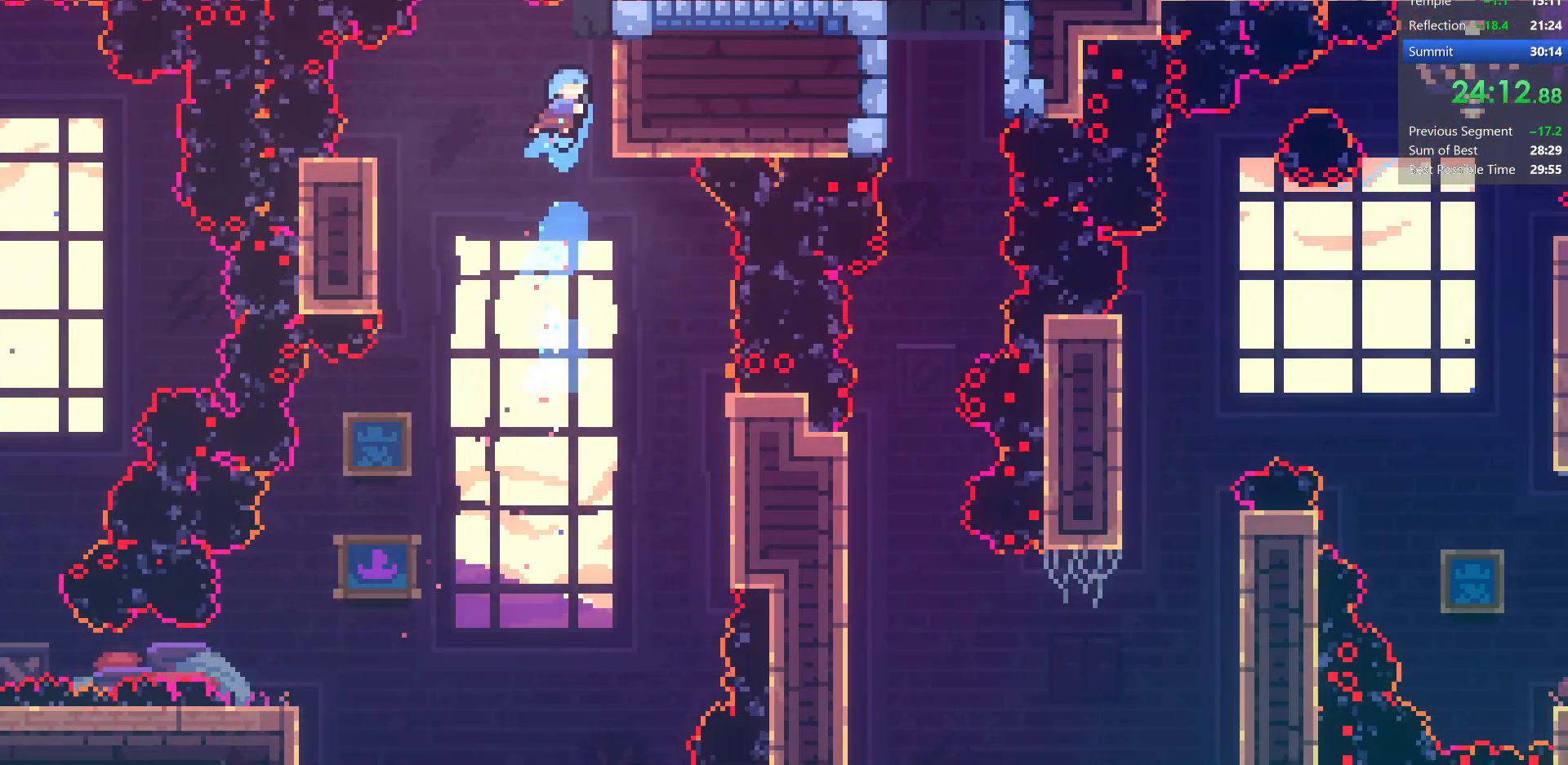
{"keys": ["right"], "events": [[50, "up", "up"], [167, "up", "down"], [233, "jump", "down"], [283, "up", "up"], [333, "grab", "up"], [367, "jump", "up"]]}
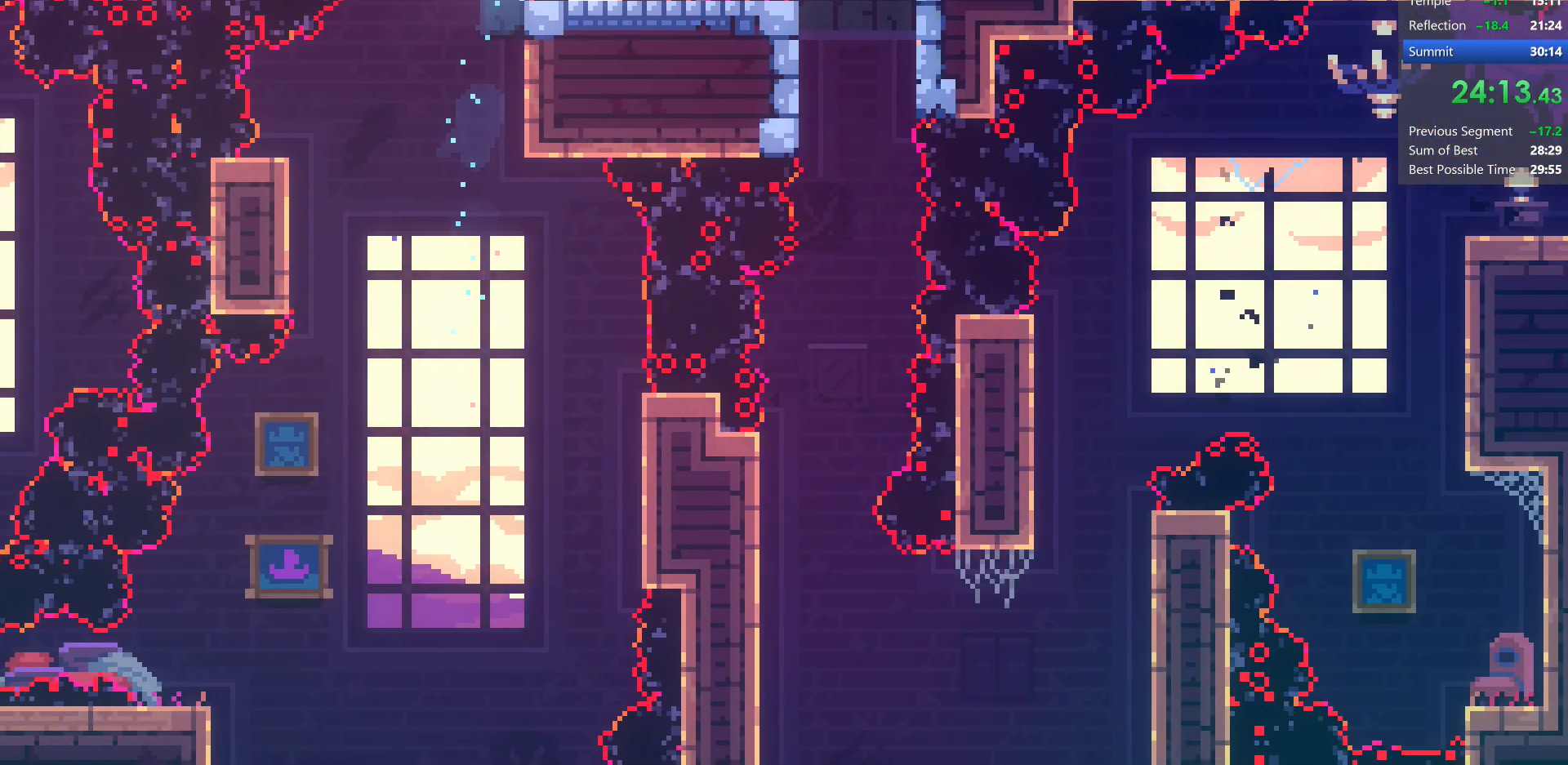
{"keys": ["down"], "events": [[33, "dash", "down"], [233, "dash", "up"], [250, "right", "up"], [283, "down", "down"]]}
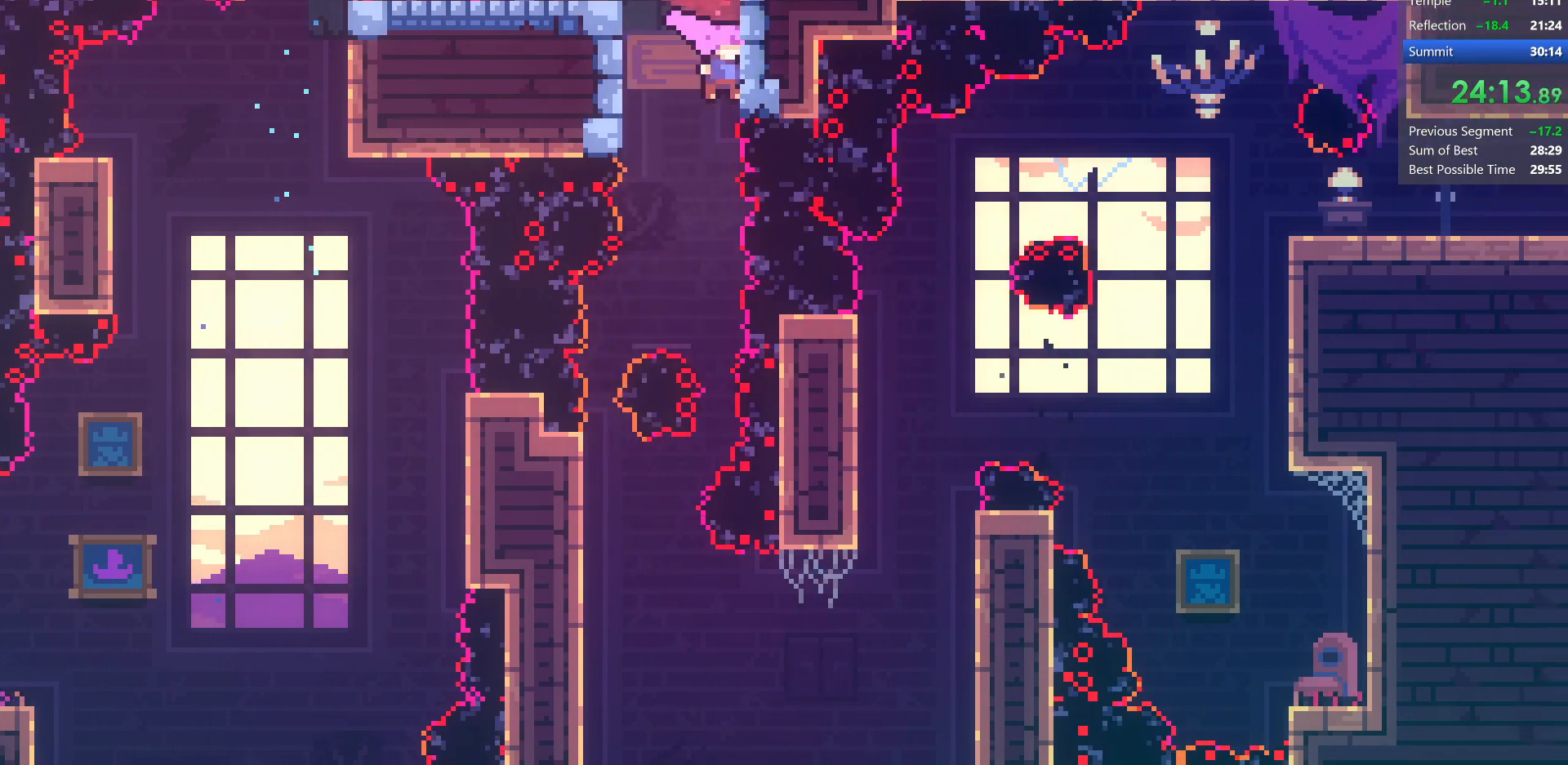
{"keys": ["right"], "events": [[167, "left", "down"], [417, "left", "up"], [417, "right", "down"], [450, "down", "up"]]}
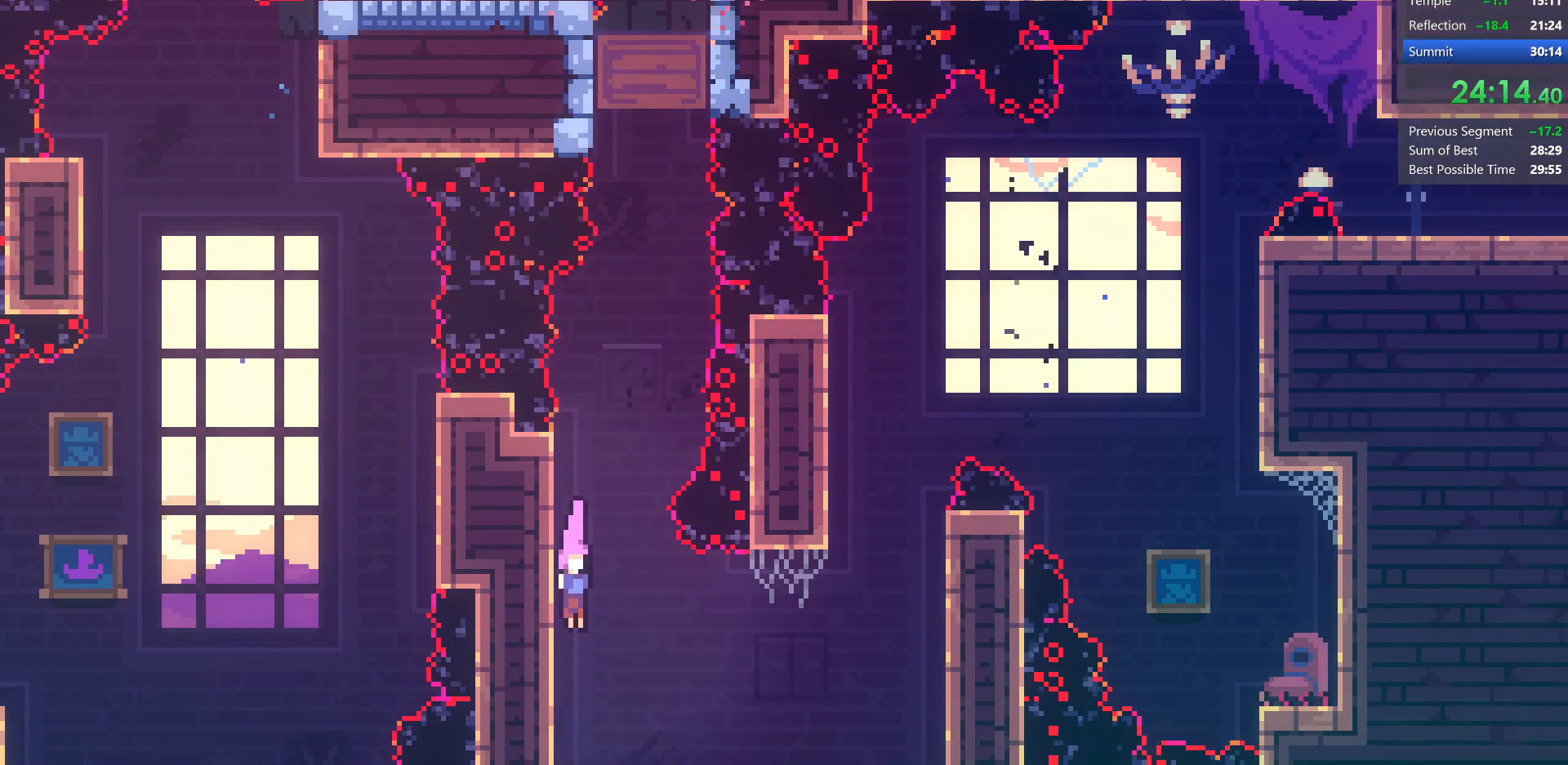
{"keys": ["grab", "jump", "up"], "events": [[33, "demo", "down"], [33, "grab", "down"], [200, "demo", "up"], [350, "up", "down"], [400, "right", "up"], [417, "jump", "down"]]}
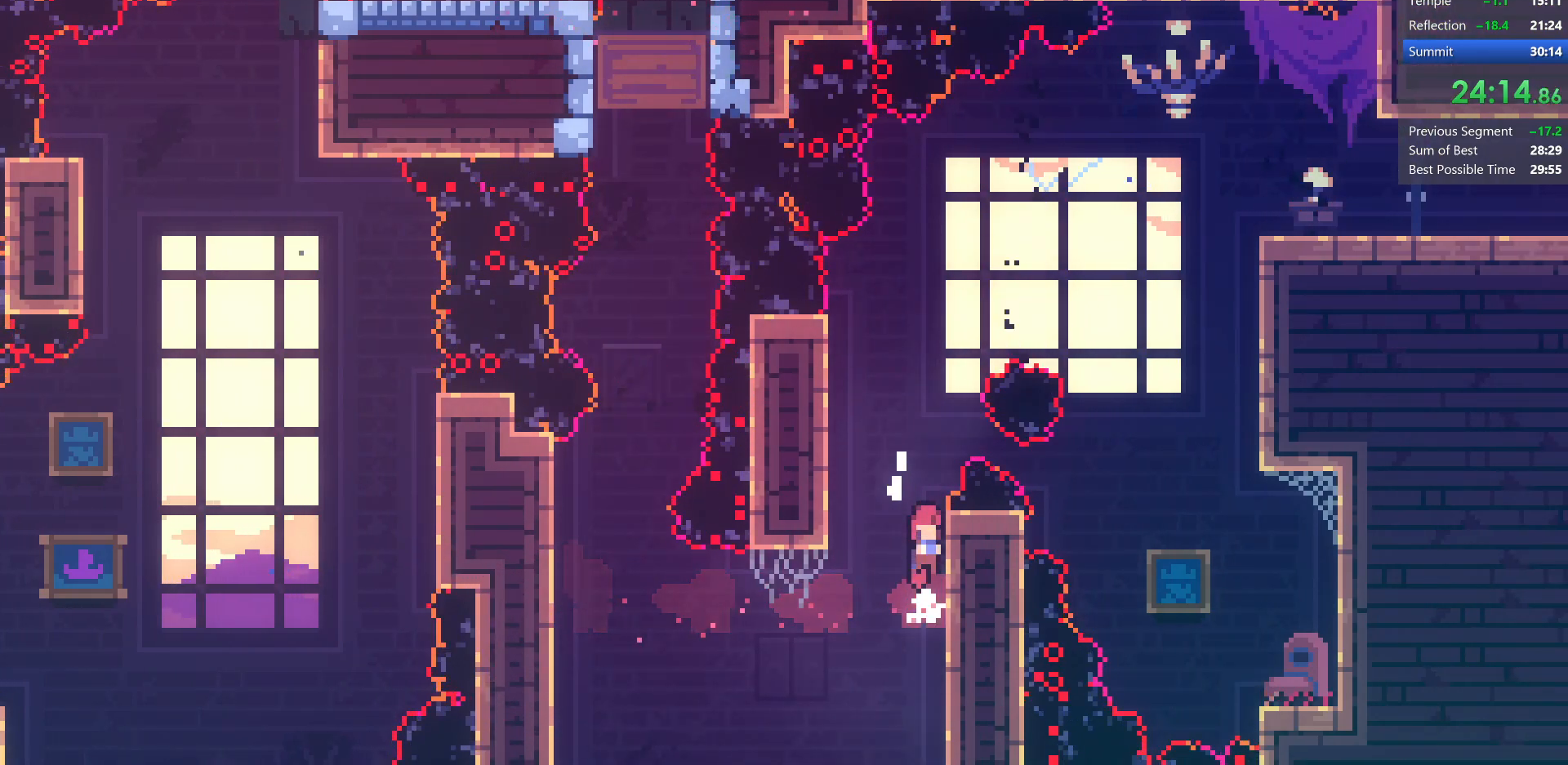
{"keys": ["grab", "right"], "events": [[33, "jump2", "down"], [67, "up", "up"], [200, "up", "down"], [233, "right", "down"], [300, "dash", "down"], [433, "jump2", "up"], [433, "up", "up"], [483, "jump", "up"], [500, "dash", "up"]]}
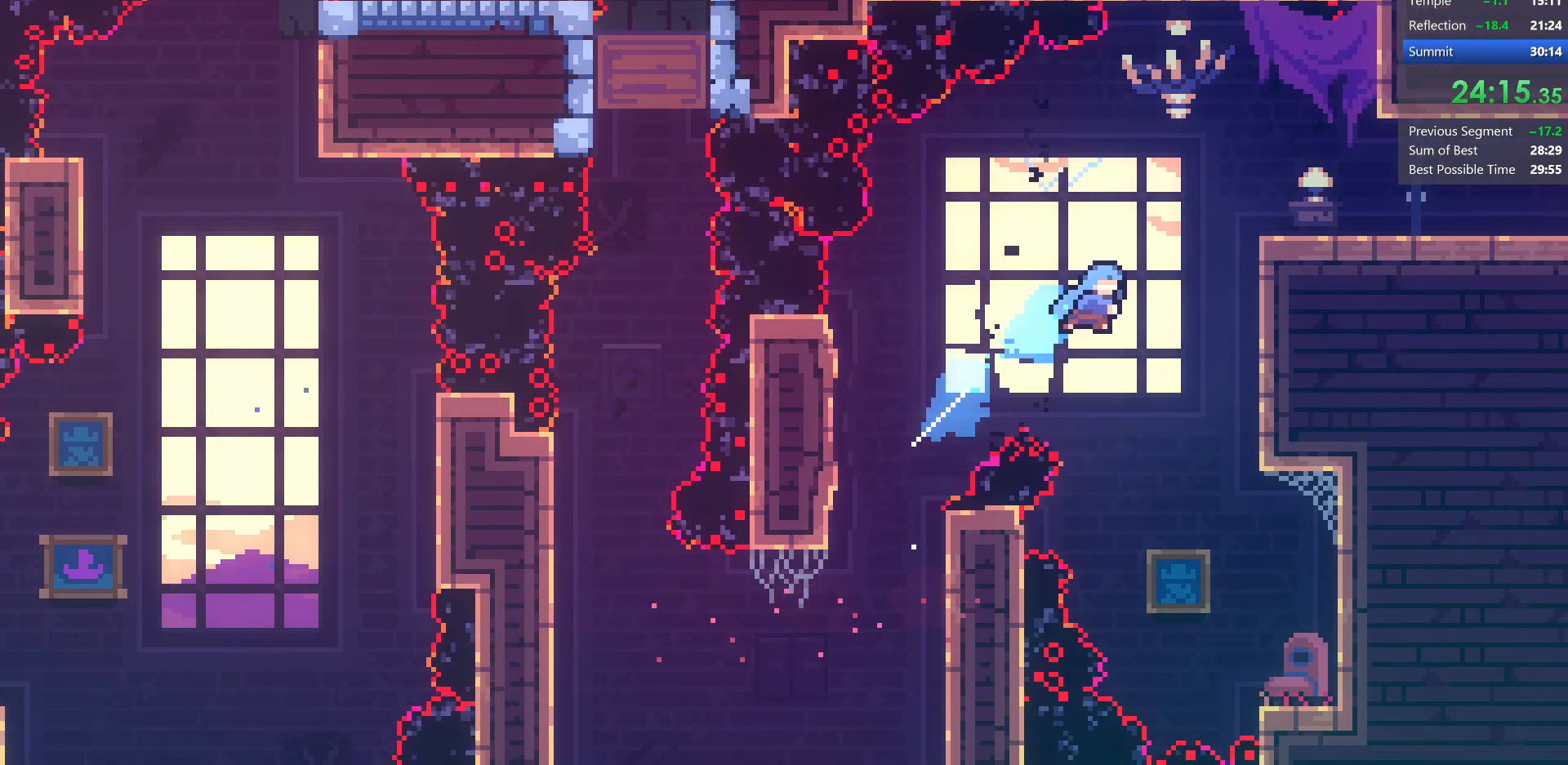
{"keys": ["grab", "jump"], "events": [[150, "up", "down"], [200, "right", "up"], [333, "up", "up"], [450, "jump", "down"]]}
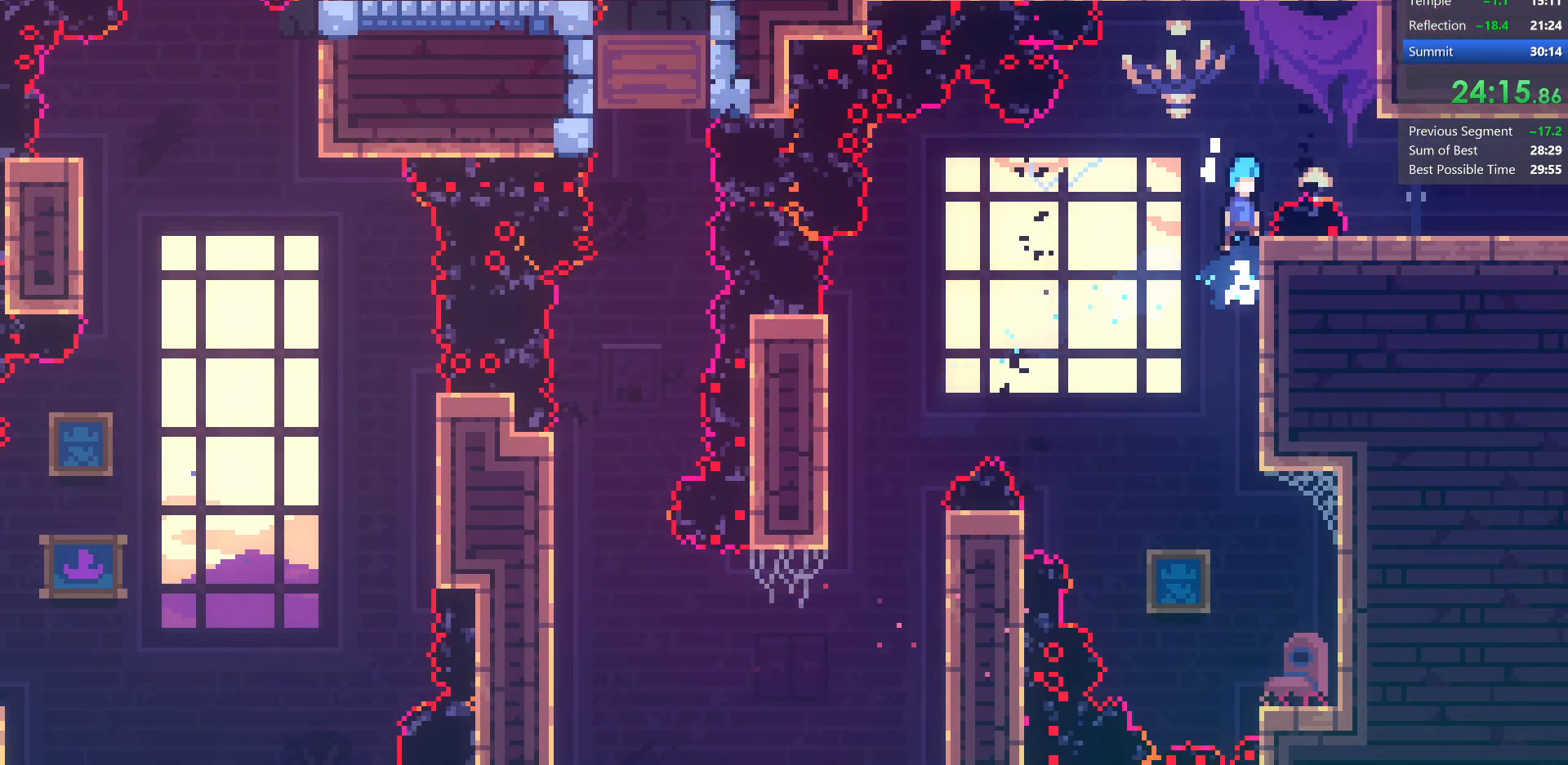
{"keys": ["dash", "down", "jump", "right"], "events": [[50, "right", "down"], [333, "jump", "up"], [367, "down", "down"], [433, "dash", "down"], [450, "jump", "down"], [483, "grab", "up"]]}
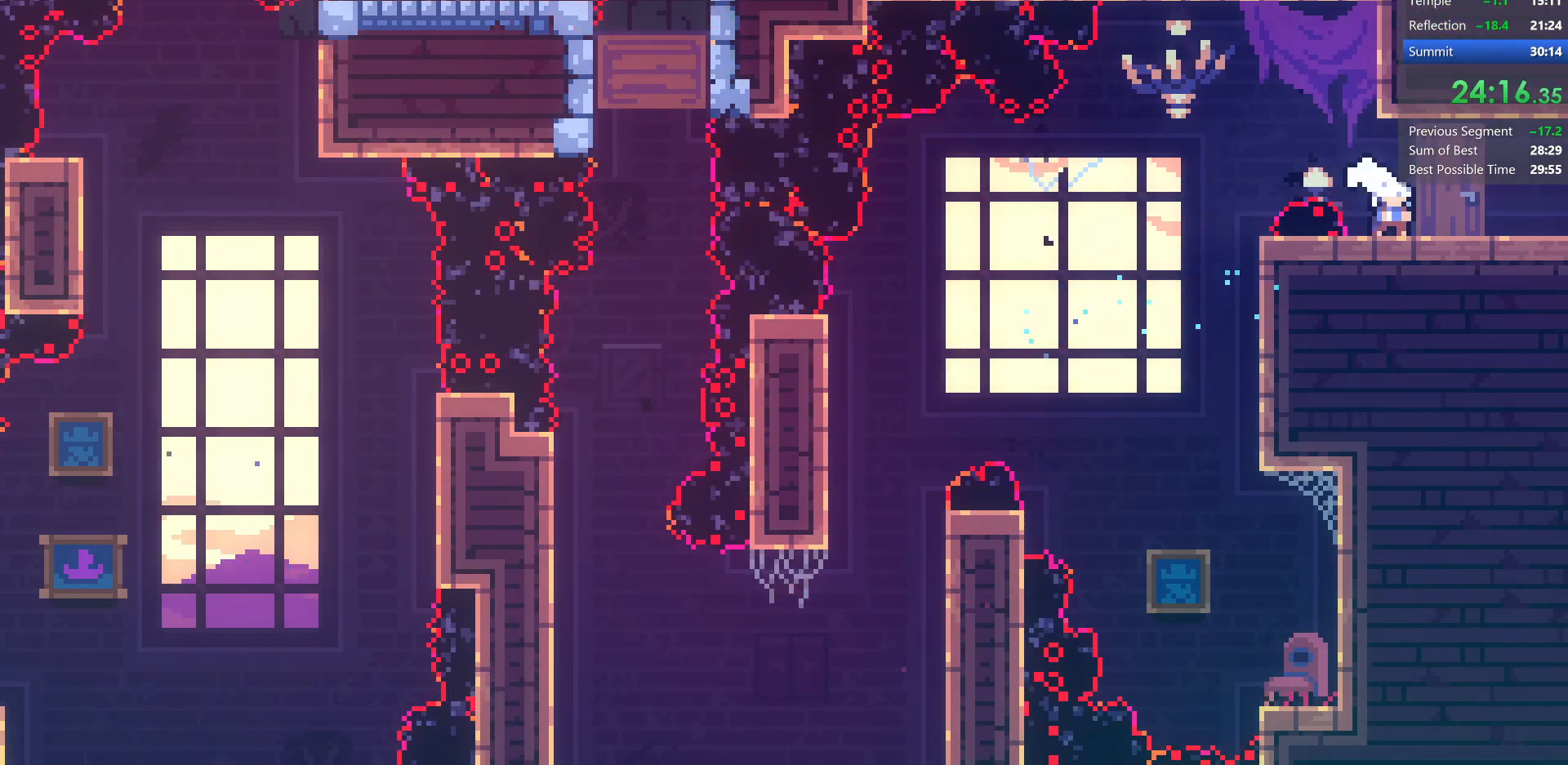
{"keys": ["down", "right"], "events": [[50, "dash", "up"], [50, "jump", "up"]]}
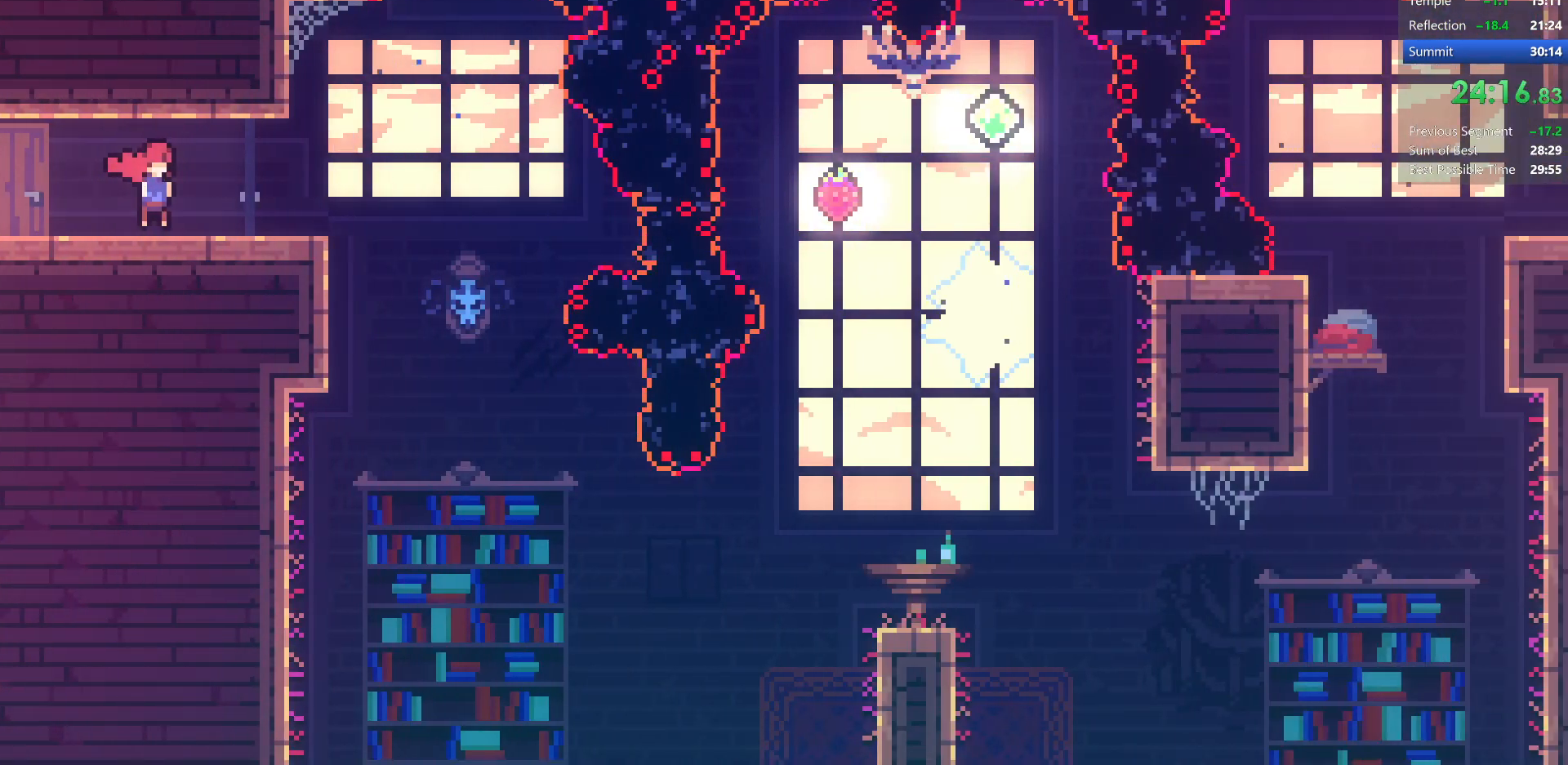
{"keys": ["down", "left"], "events": [[333, "right", "up"], [383, "left", "down"]]}
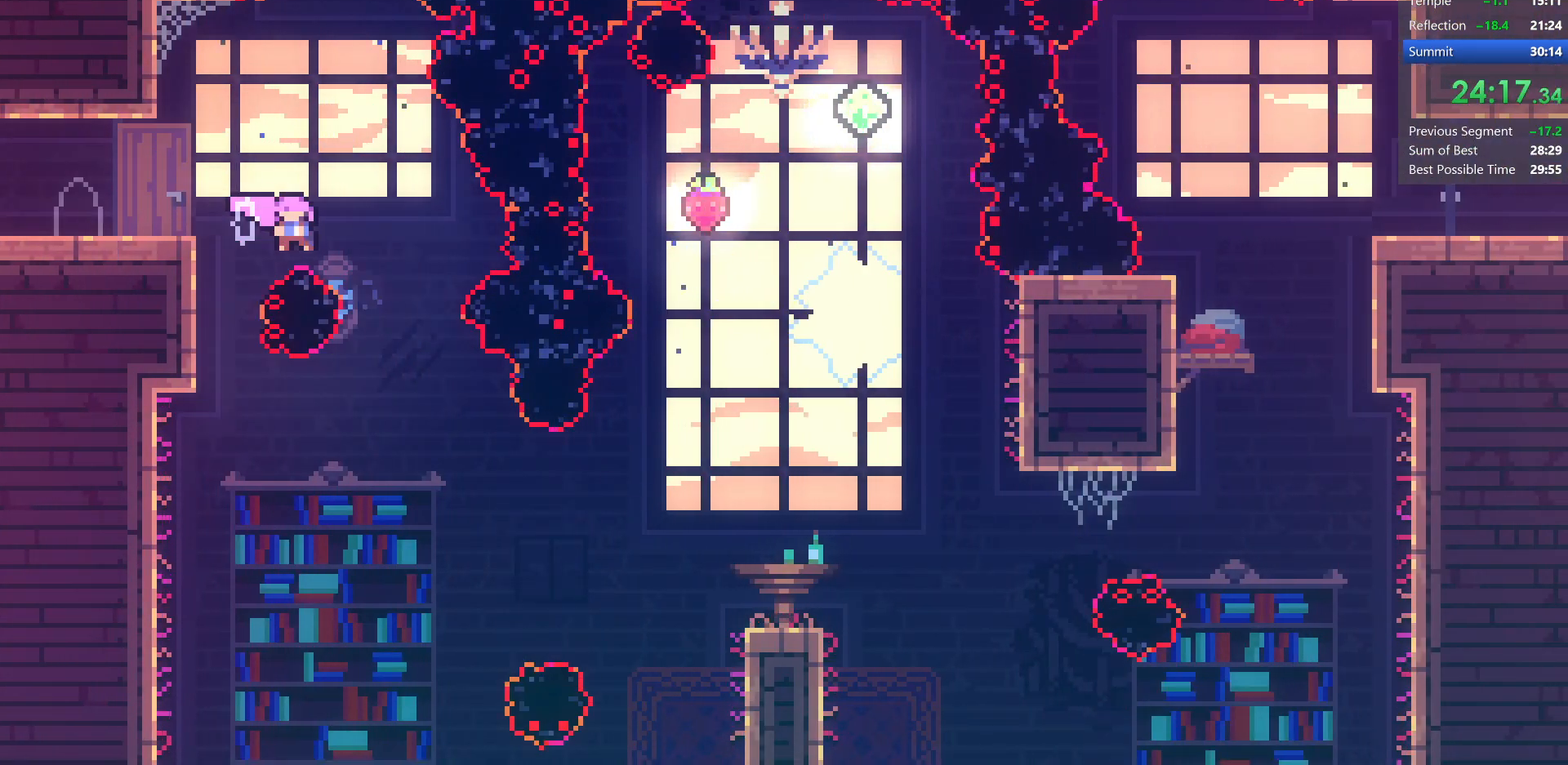
{"keys": ["demo", "down", "right"], "events": [[167, "left", "up"], [233, "right", "down"], [250, "down", "up"], [317, "demo", "down"], [500, "down", "down"]]}
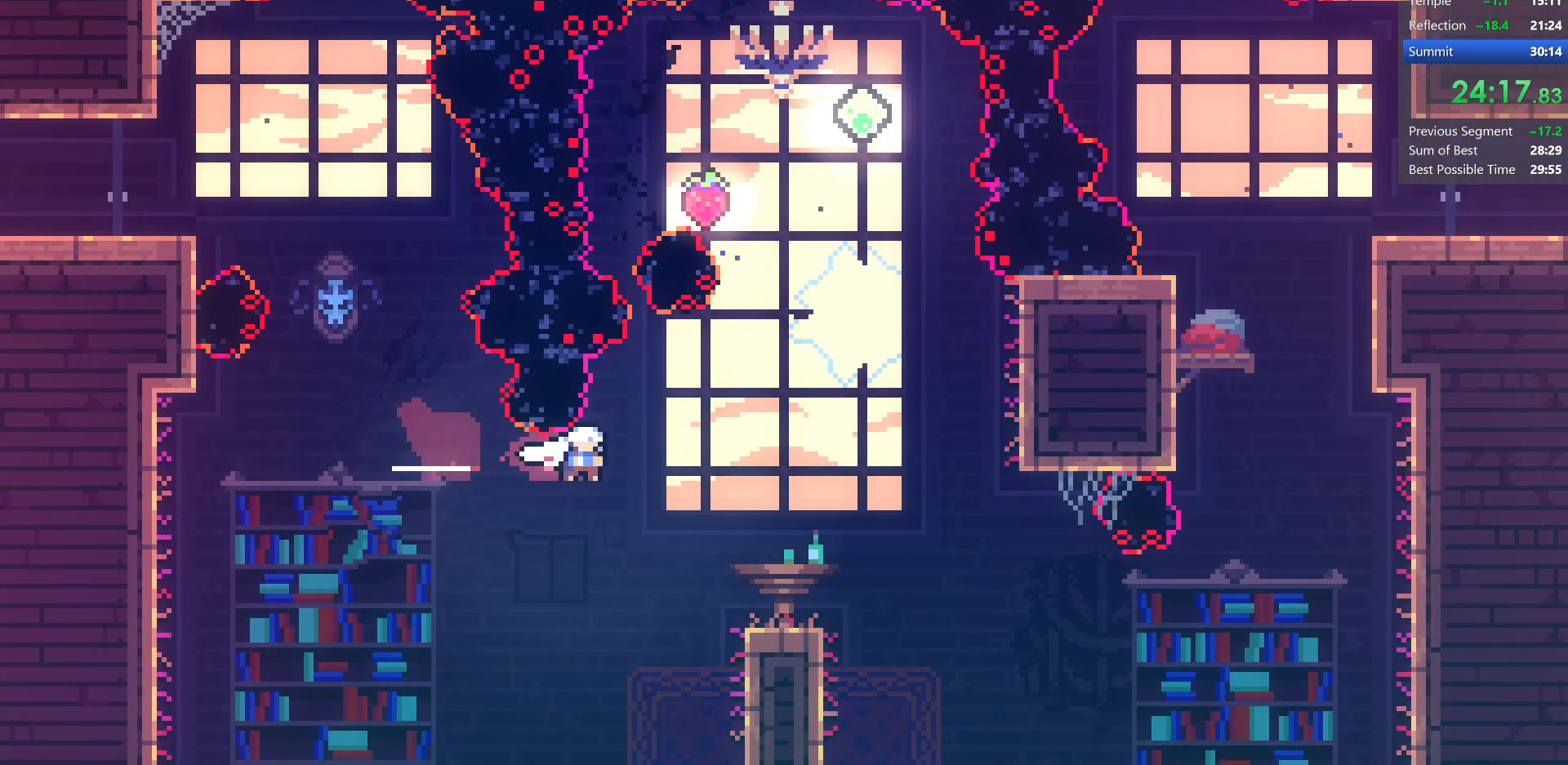
{"keys": ["jump", "right", "up"], "events": [[50, "demo", "up"], [83, "dash", "down"], [283, "dash", "up"], [300, "jump", "down"], [350, "down", "up"], [483, "up", "down"]]}
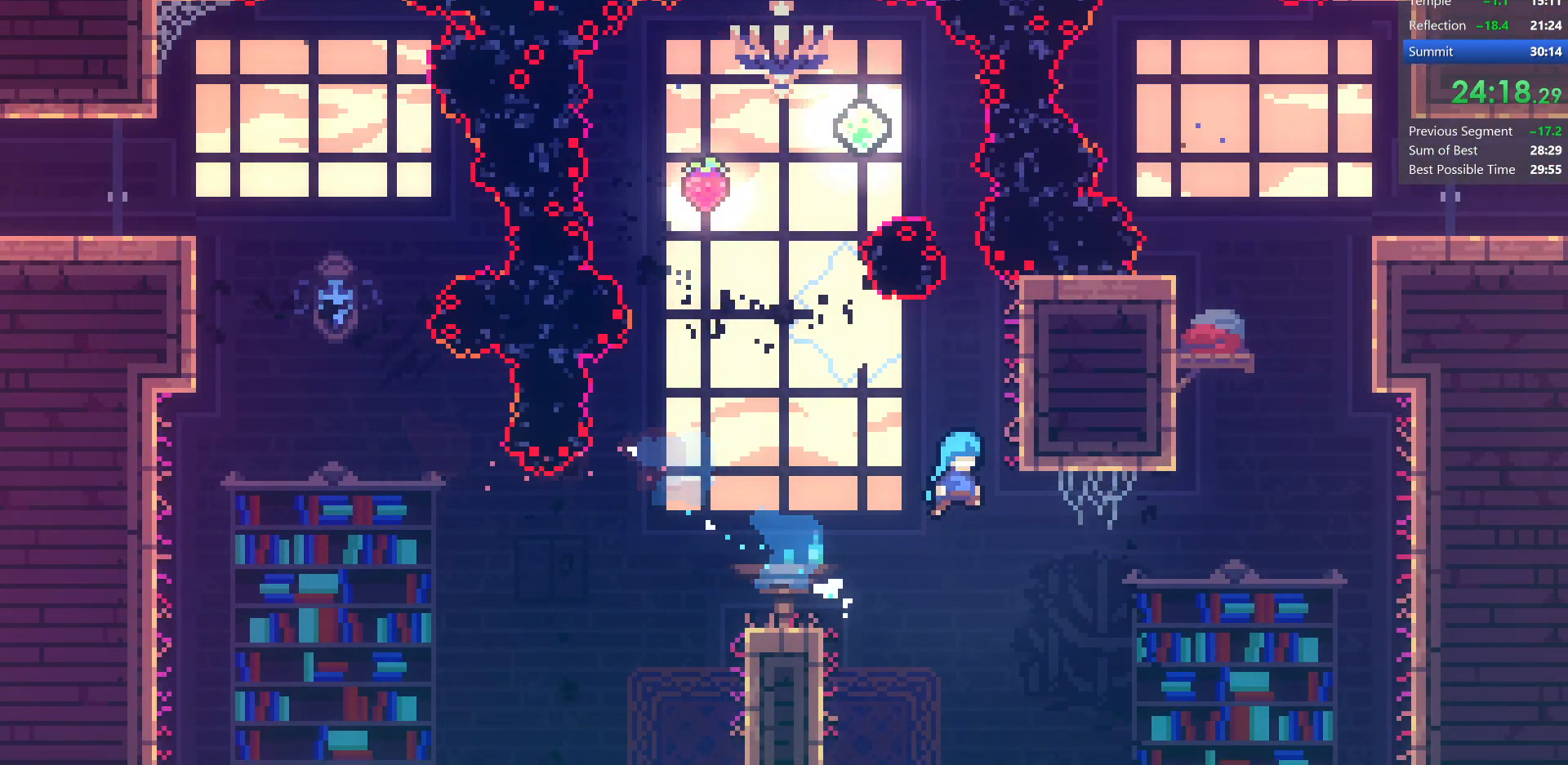
{"keys": ["grab", "jump"], "events": [[50, "dash", "down"], [150, "grab", "down"], [283, "jump", "up"], [383, "dash", "up"], [383, "jump", "down"], [400, "right", "up"], [400, "up", "up"]]}
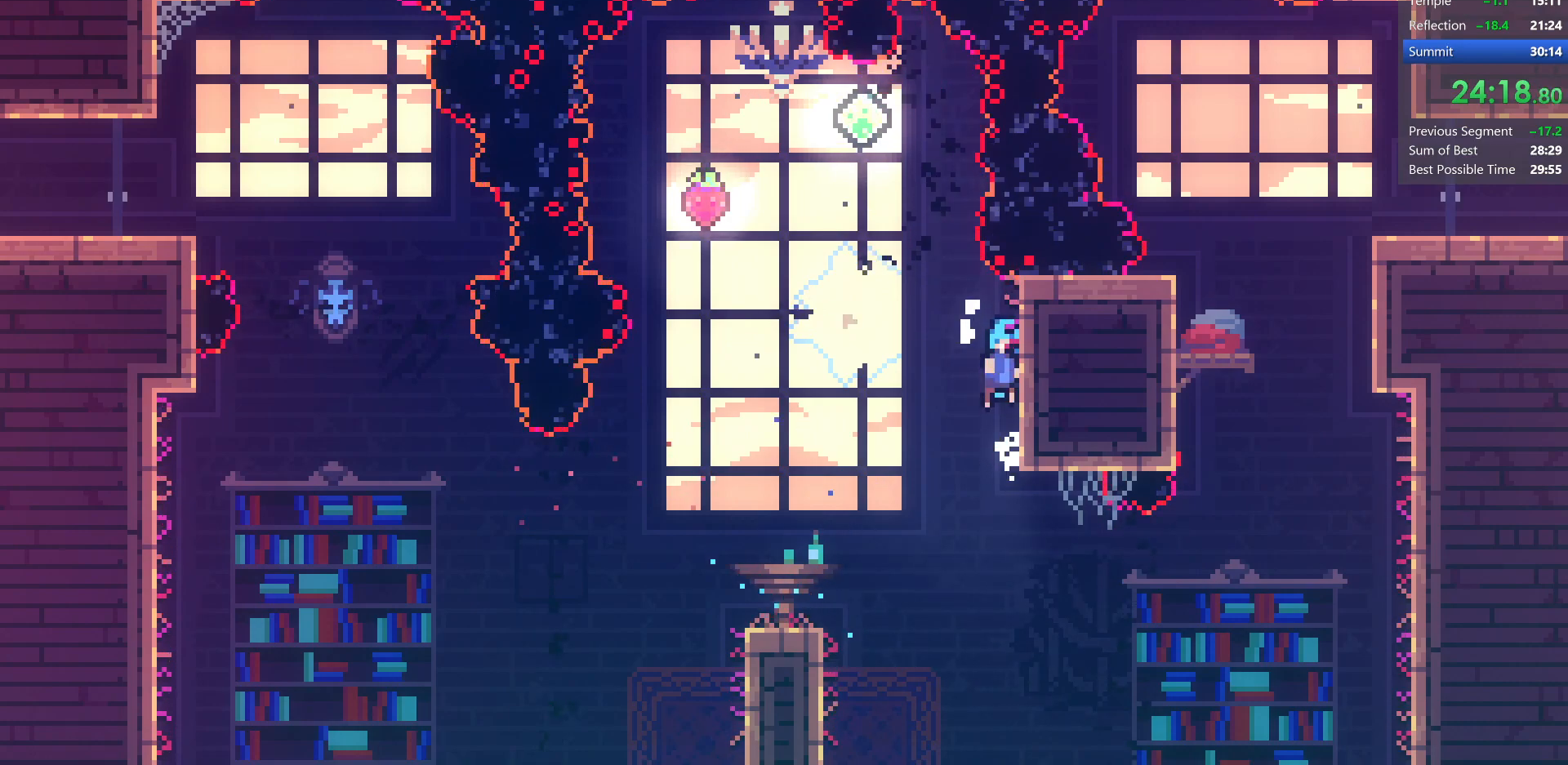
{"keys": ["down", "left"], "events": [[33, "jump", "up"], [67, "jump", "down"], [100, "left", "down"], [200, "up", "down"], [267, "left", "up"], [367, "up", "up"], [450, "jump", "up"], [483, "grab", "up"], [500, "down", "down"], [500, "left", "down"]]}
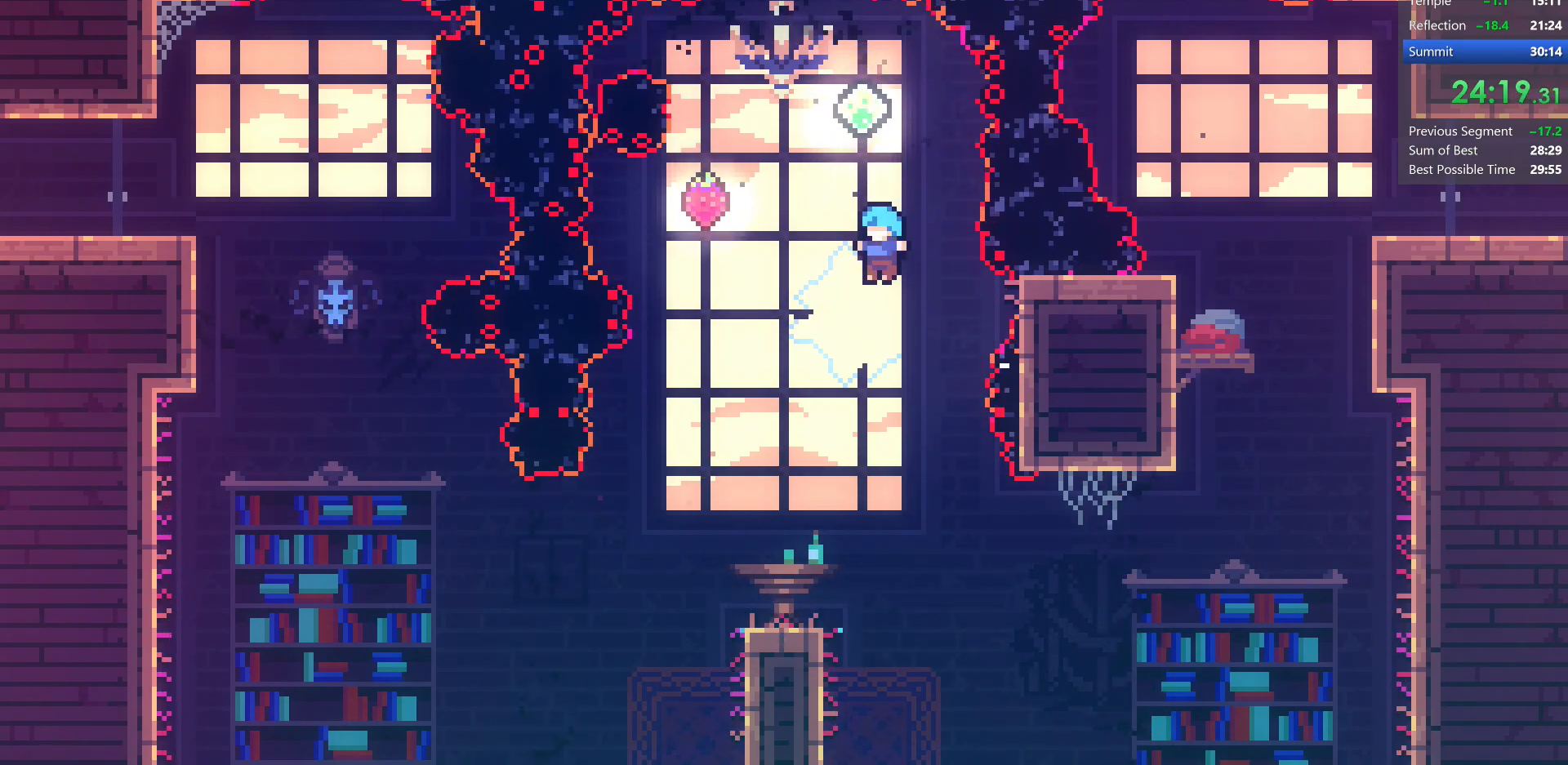
{"keys": [], "events": [[83, "left", "up"], [133, "left", "down"], [217, "down", "up"], [400, "left", "up"]]}
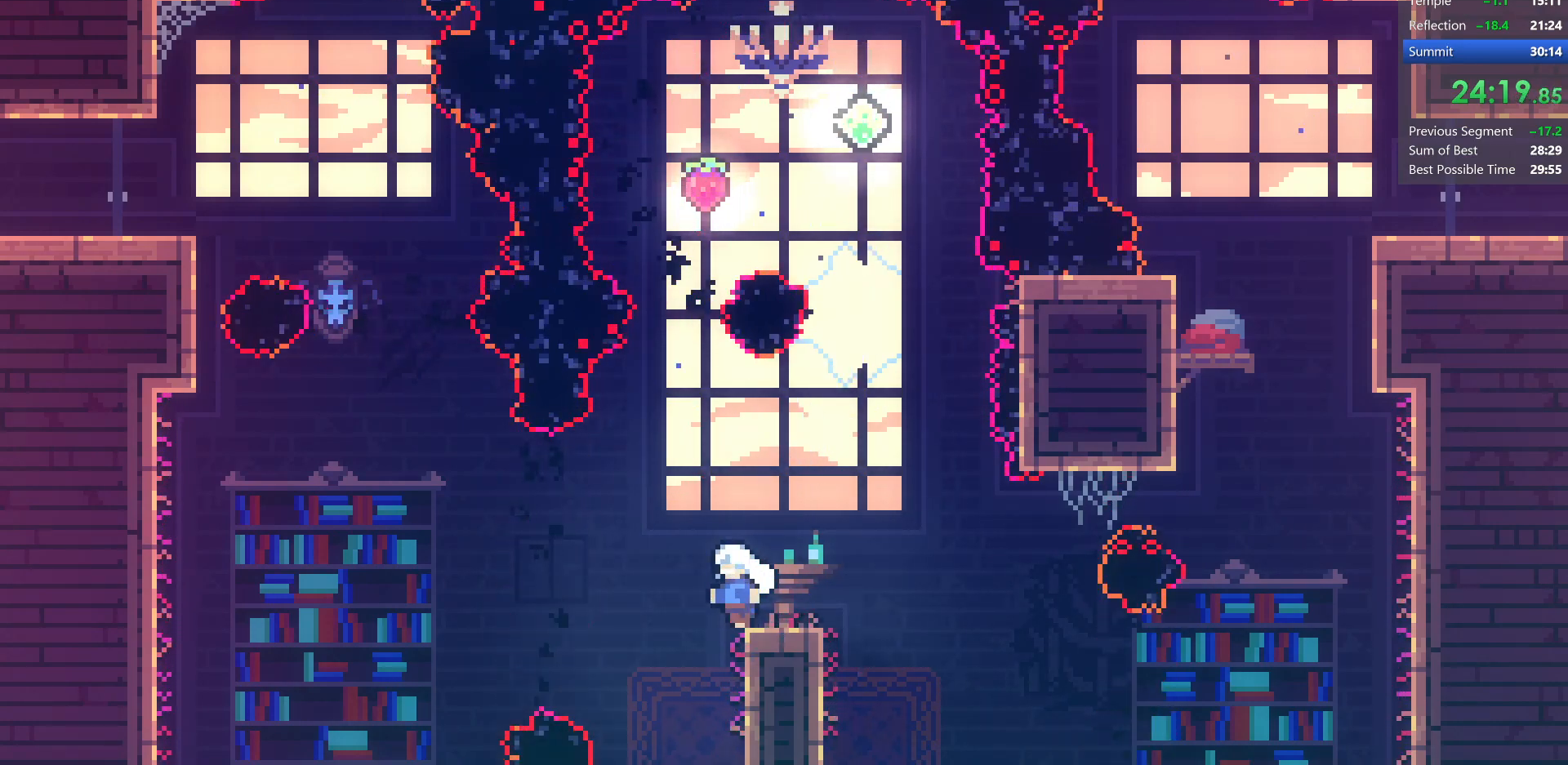
{"keys": ["down", "right"], "events": [[450, "down", "down"], [450, "right", "down"]]}
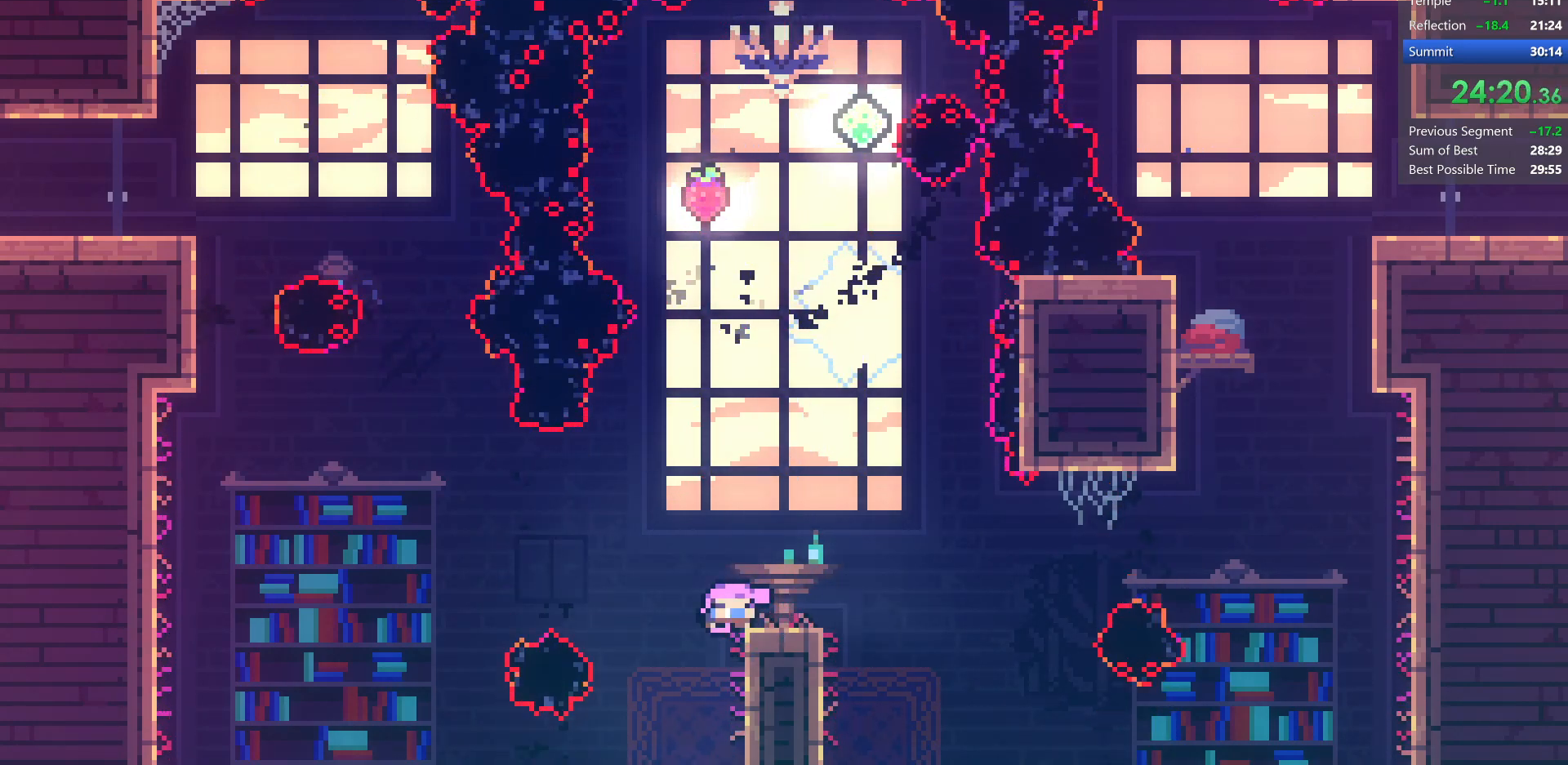
{"keys": ["dash", "jump", "right", "up"], "events": [[17, "dash", "down"], [50, "jump", "down"], [150, "down", "up"], [200, "dash", "up"], [417, "up", "down"], [483, "dash", "down"]]}
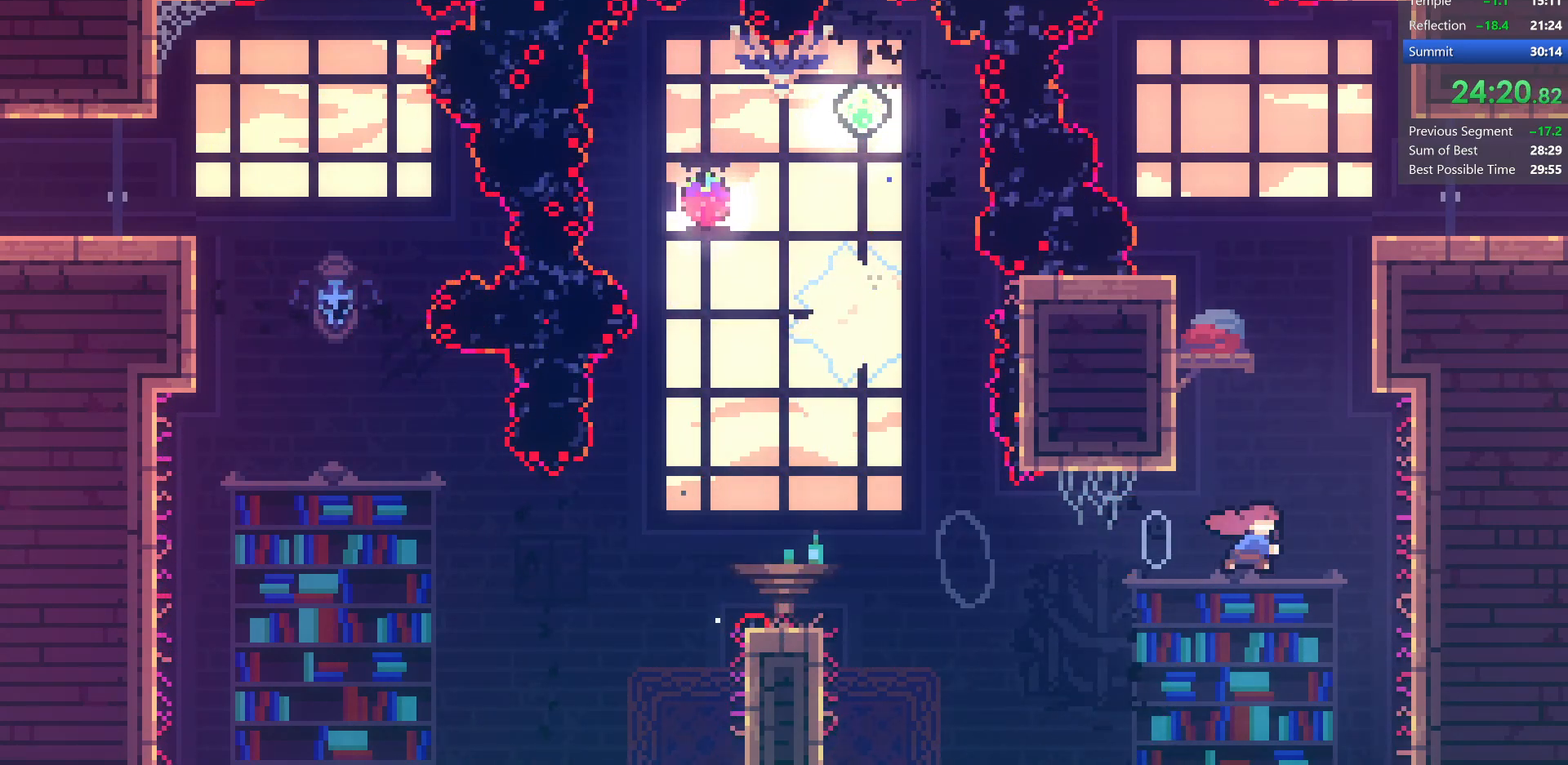
{"keys": ["jump"], "events": [[50, "grab", "down"], [150, "jump", "up"], [200, "dash", "up"], [200, "up", "up"], [233, "right", "up"], [367, "grab", "up"], [450, "jump", "down"]]}
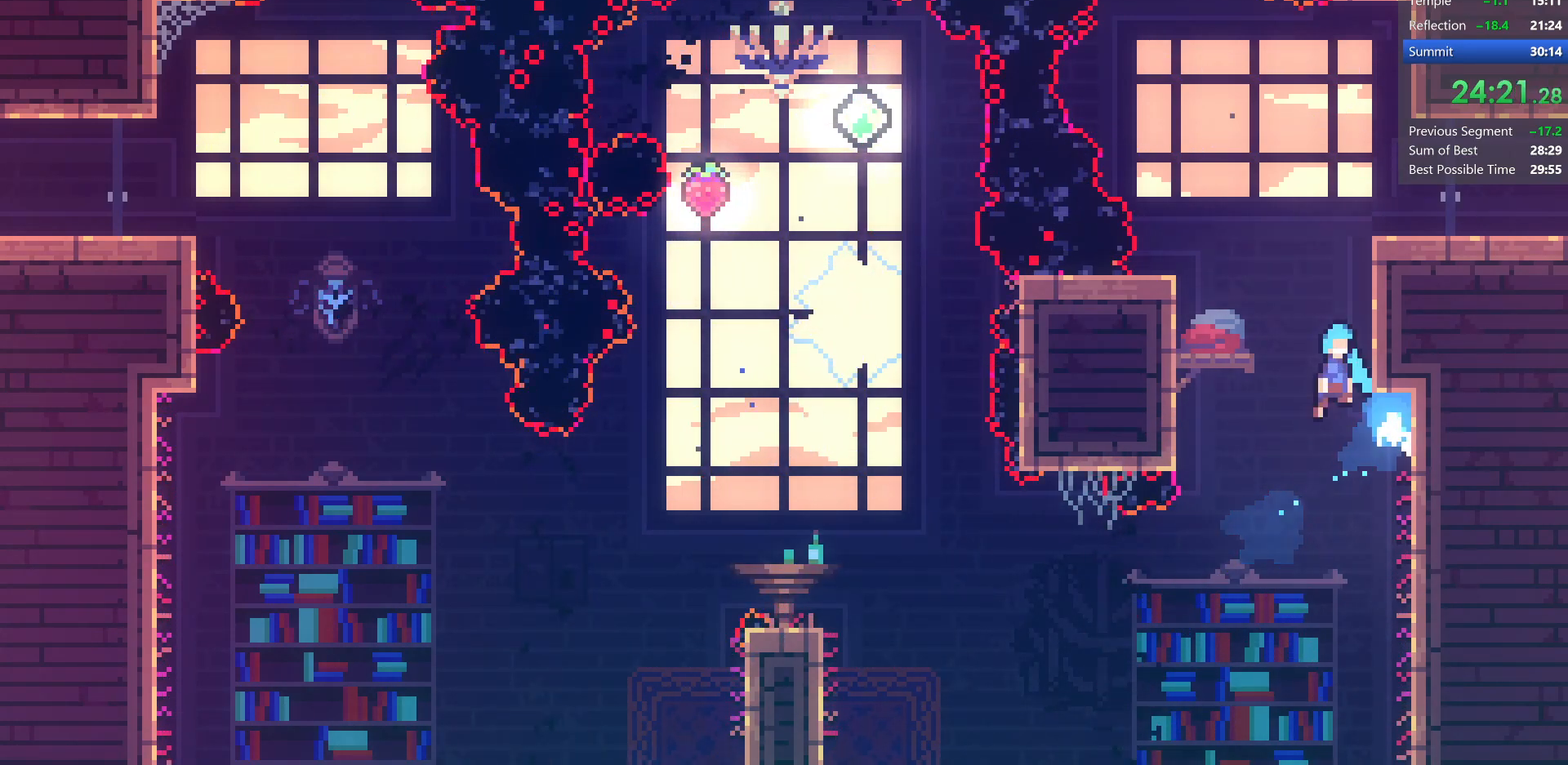
{"keys": ["grab", "right", "up"], "events": [[33, "right", "down"], [50, "grab", "down"], [50, "up", "down"], [267, "jump", "up"]]}
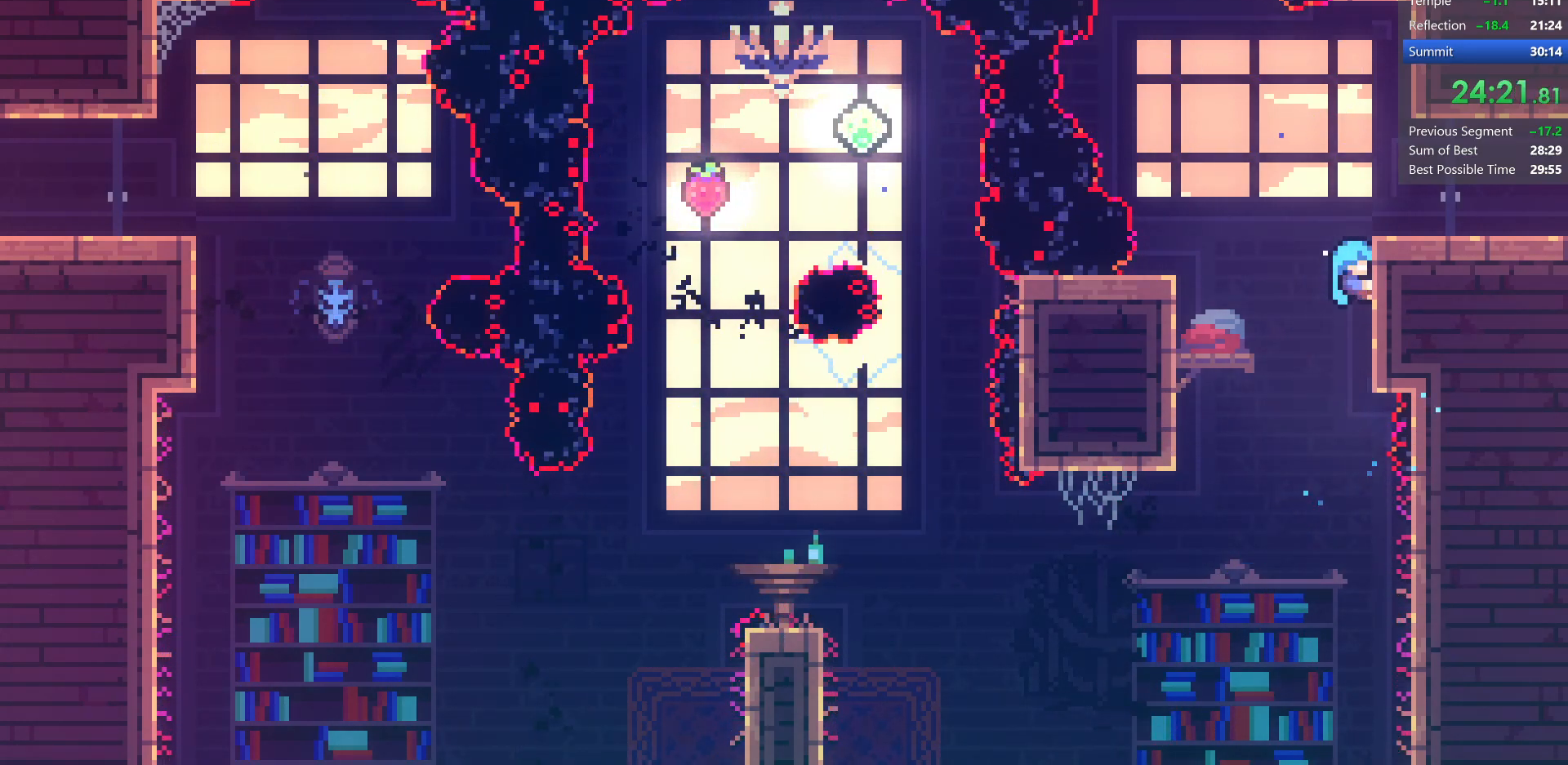
{"keys": ["dash", "grab"], "events": [[383, "right", "up"], [383, "up", "up"], [500, "dash", "down"]]}
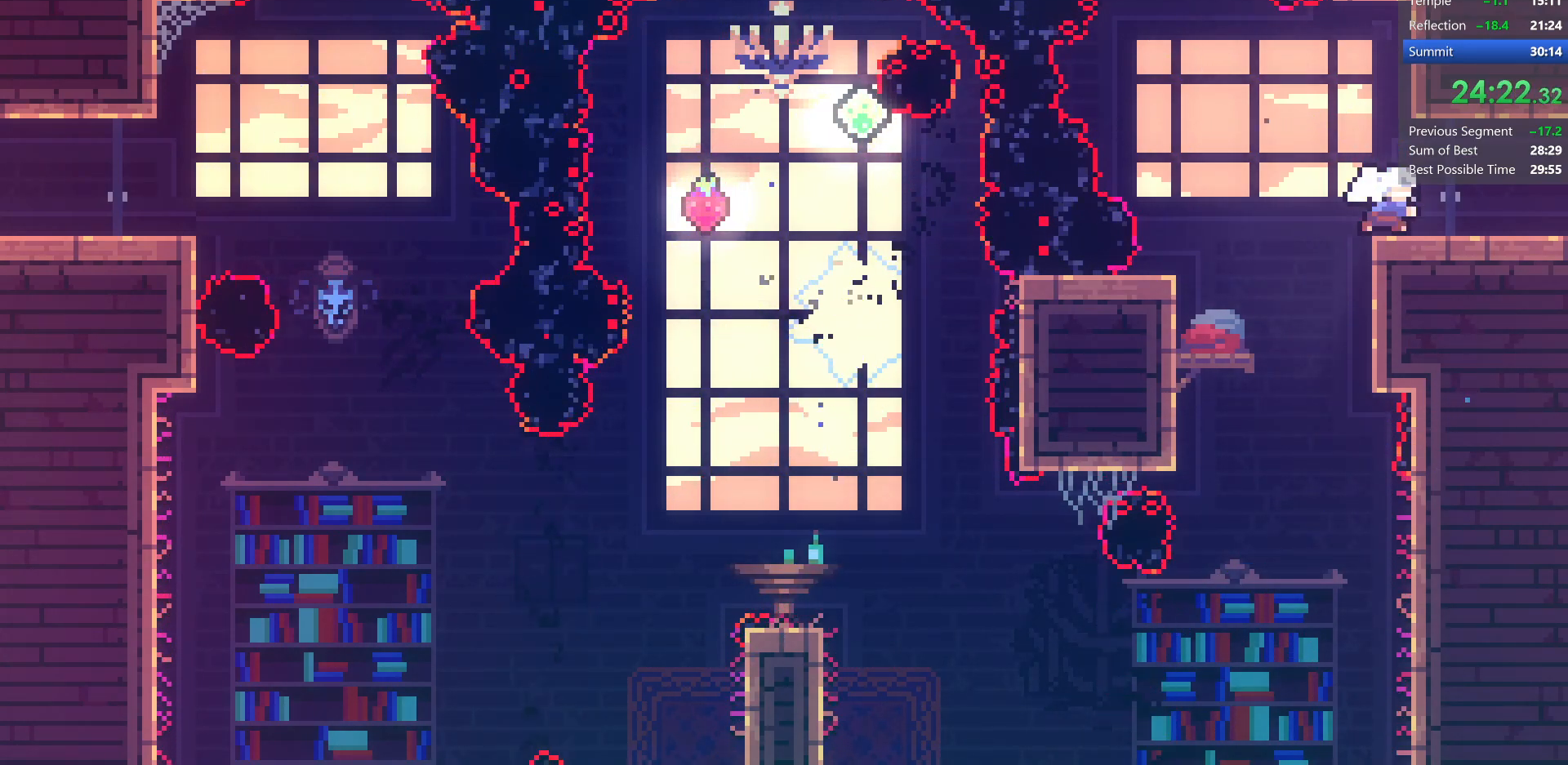
{"keys": ["down", "right"], "events": [[150, "down", "down"], [150, "grab", "up"], [150, "right", "down"], [167, "dash", "up"]]}
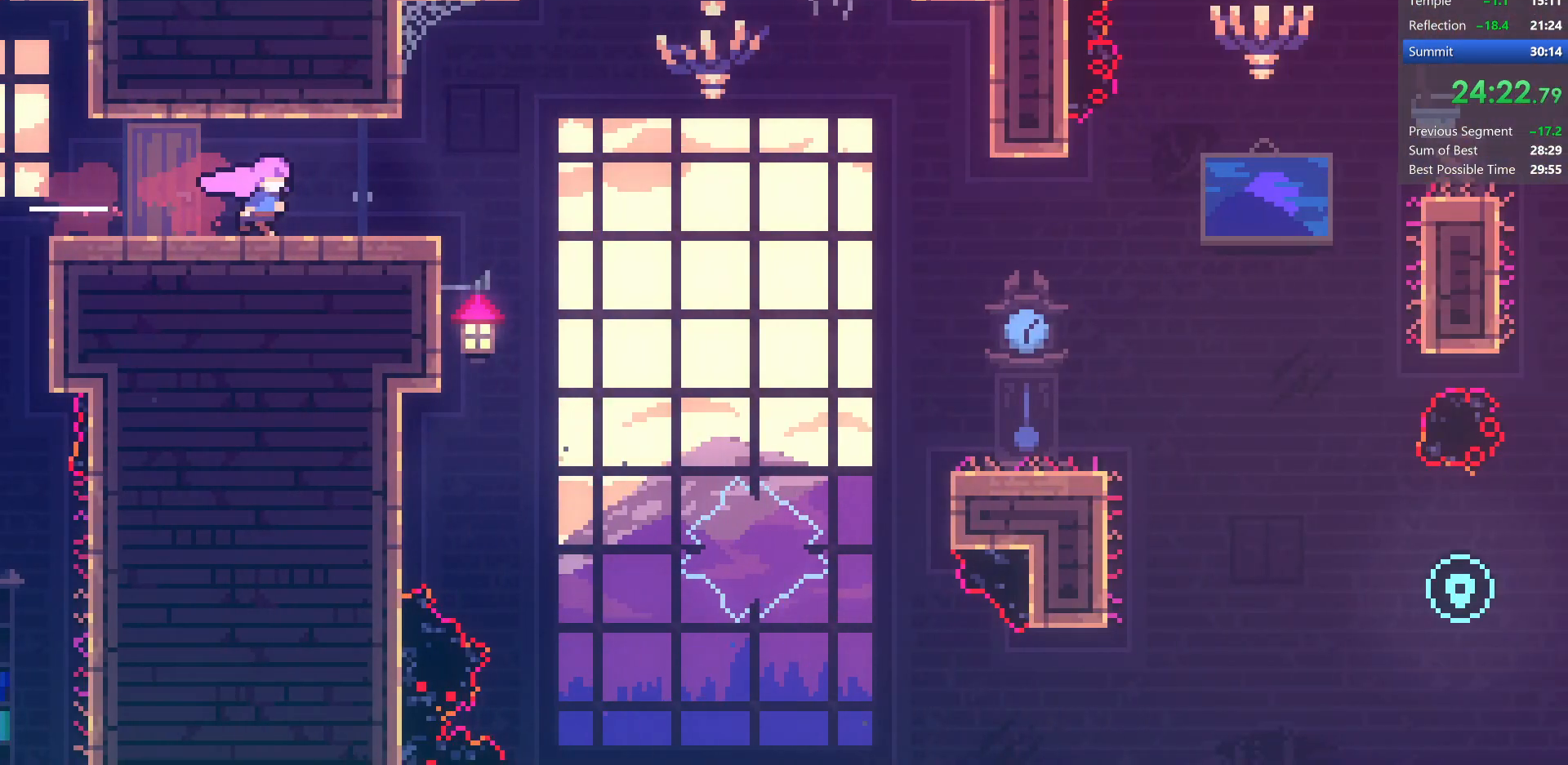
{"keys": ["dash", "down", "right"], "events": [[400, "dash", "down"]]}